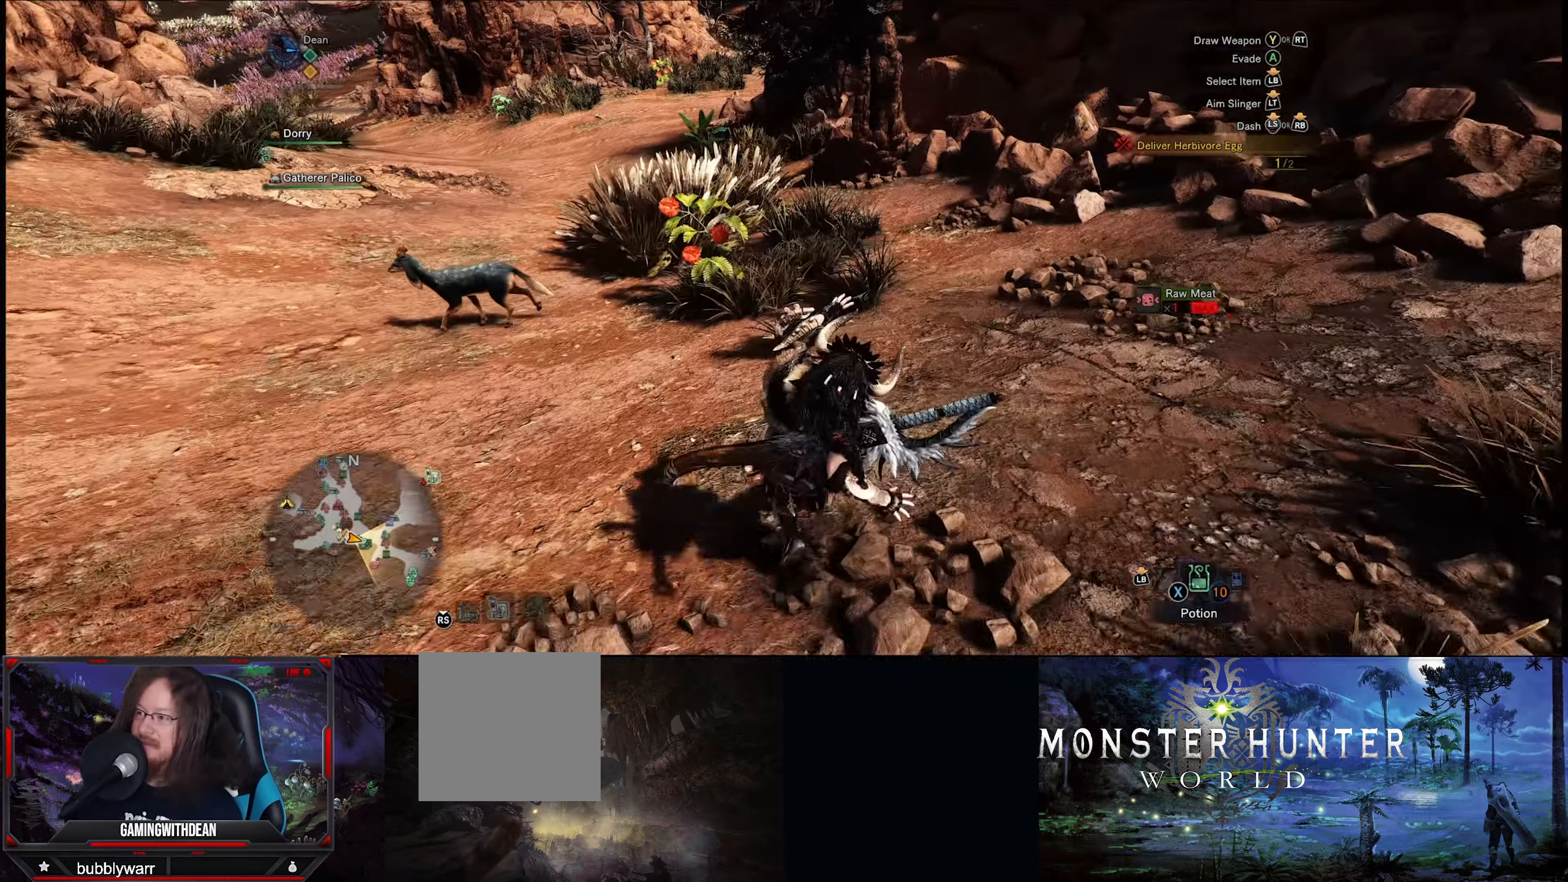
Gameplay with a controller (Xbox layout); each line is a JSON object with the inputs held at the frame after it. "events" lists button and stick changes between this image and that frame as [ms after this image, input, new state], when the widget could be followed in between. Not read: L3 R3.
{"buttons": ["R1"], "left_stick": "up", "right_stick": "center", "events": []}
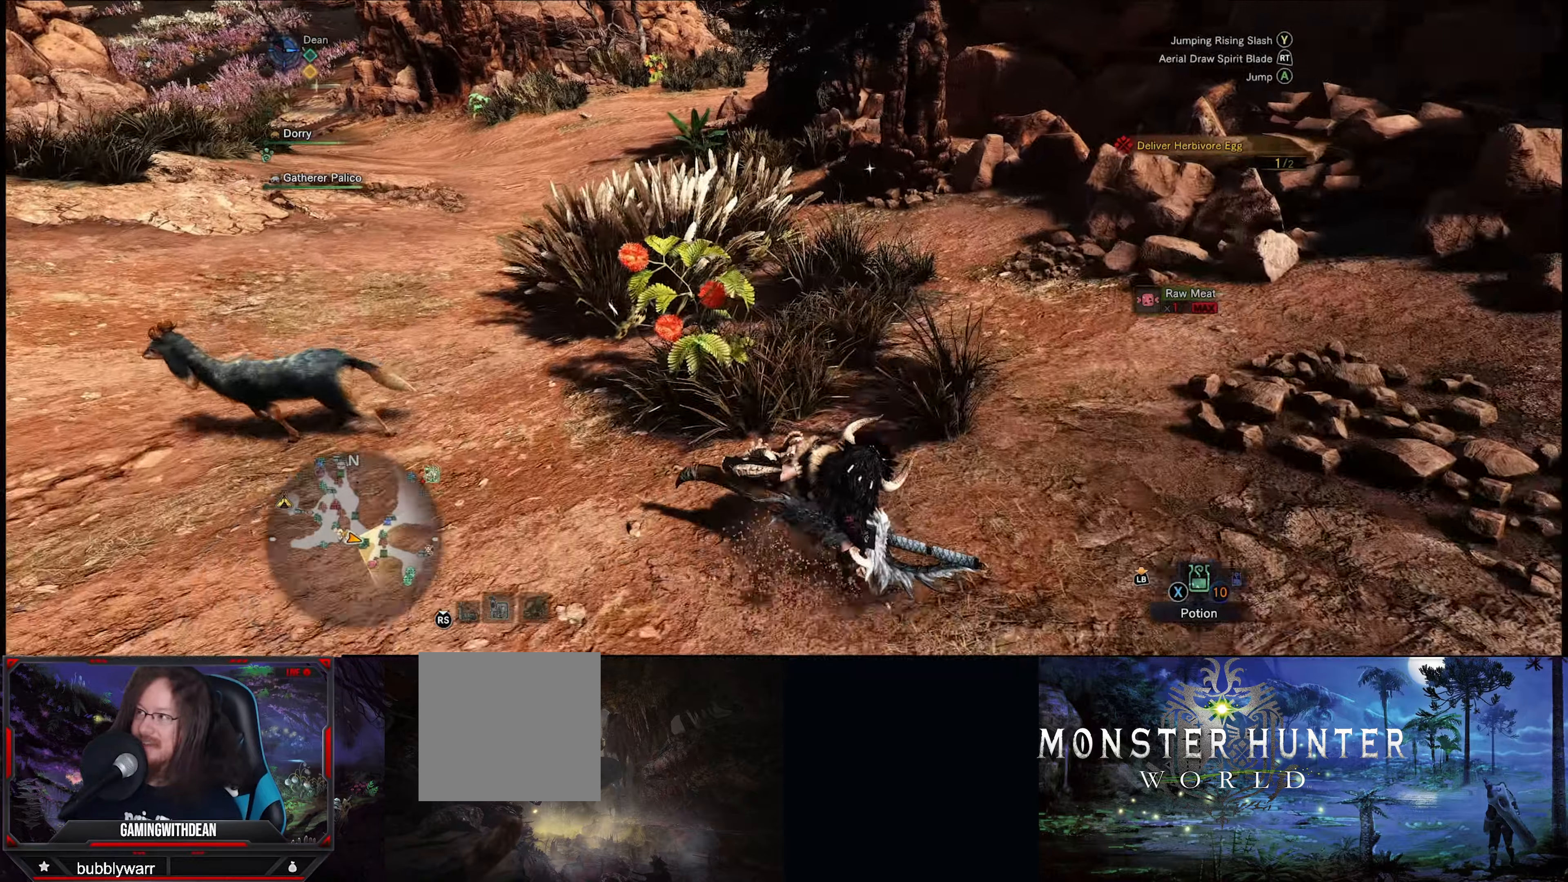
{"buttons": ["R1"], "left_stick": "up", "right_stick": "center", "events": []}
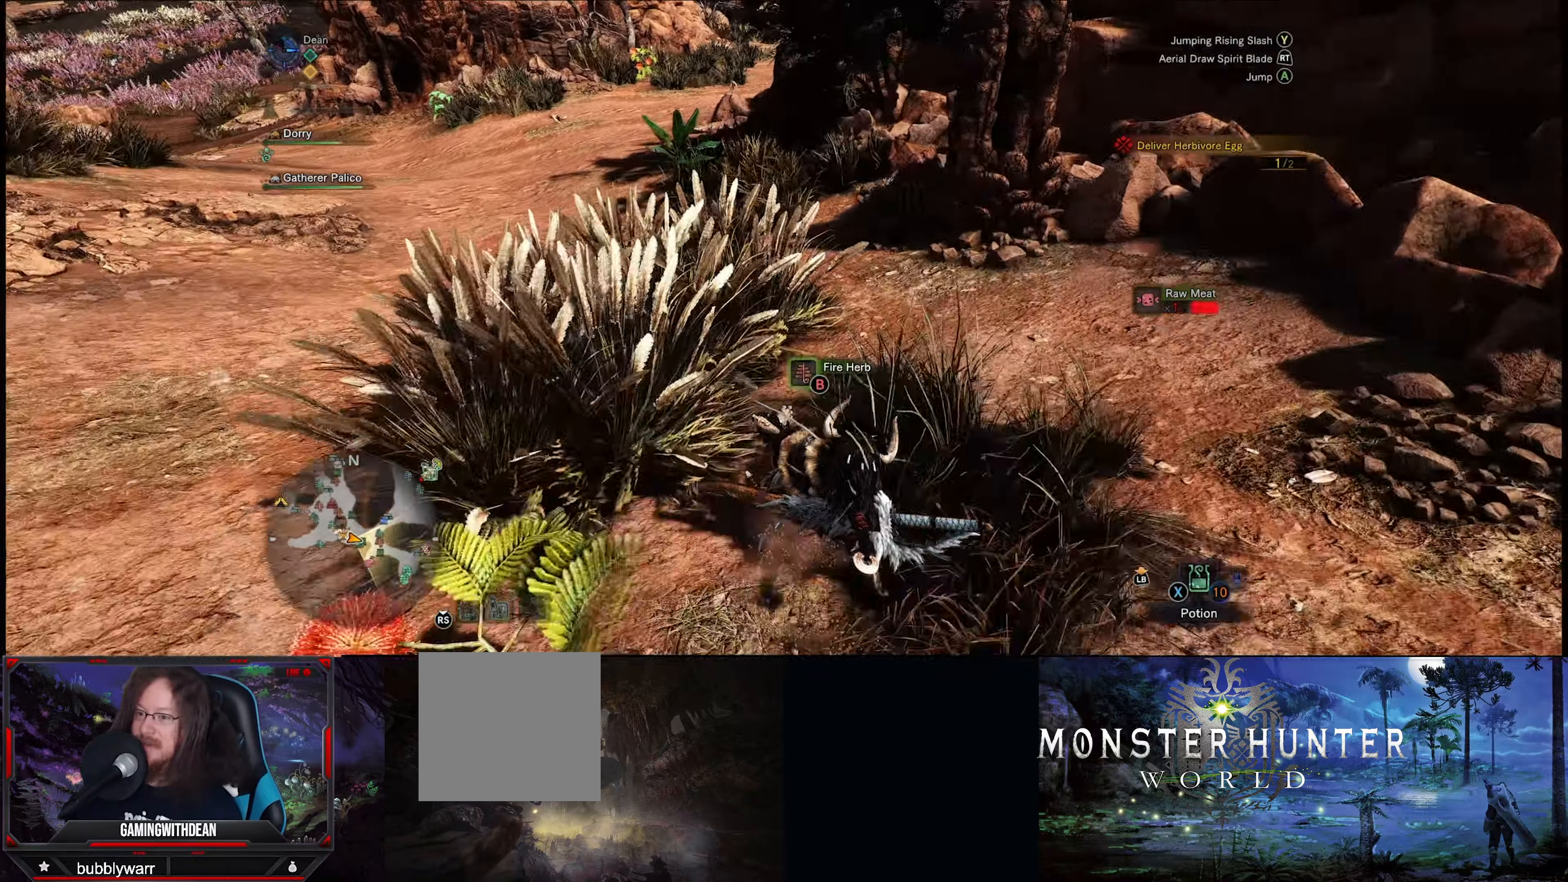
{"buttons": ["R1"], "left_stick": "up", "right_stick": "up", "events": [[500, "right_stick", "up"]]}
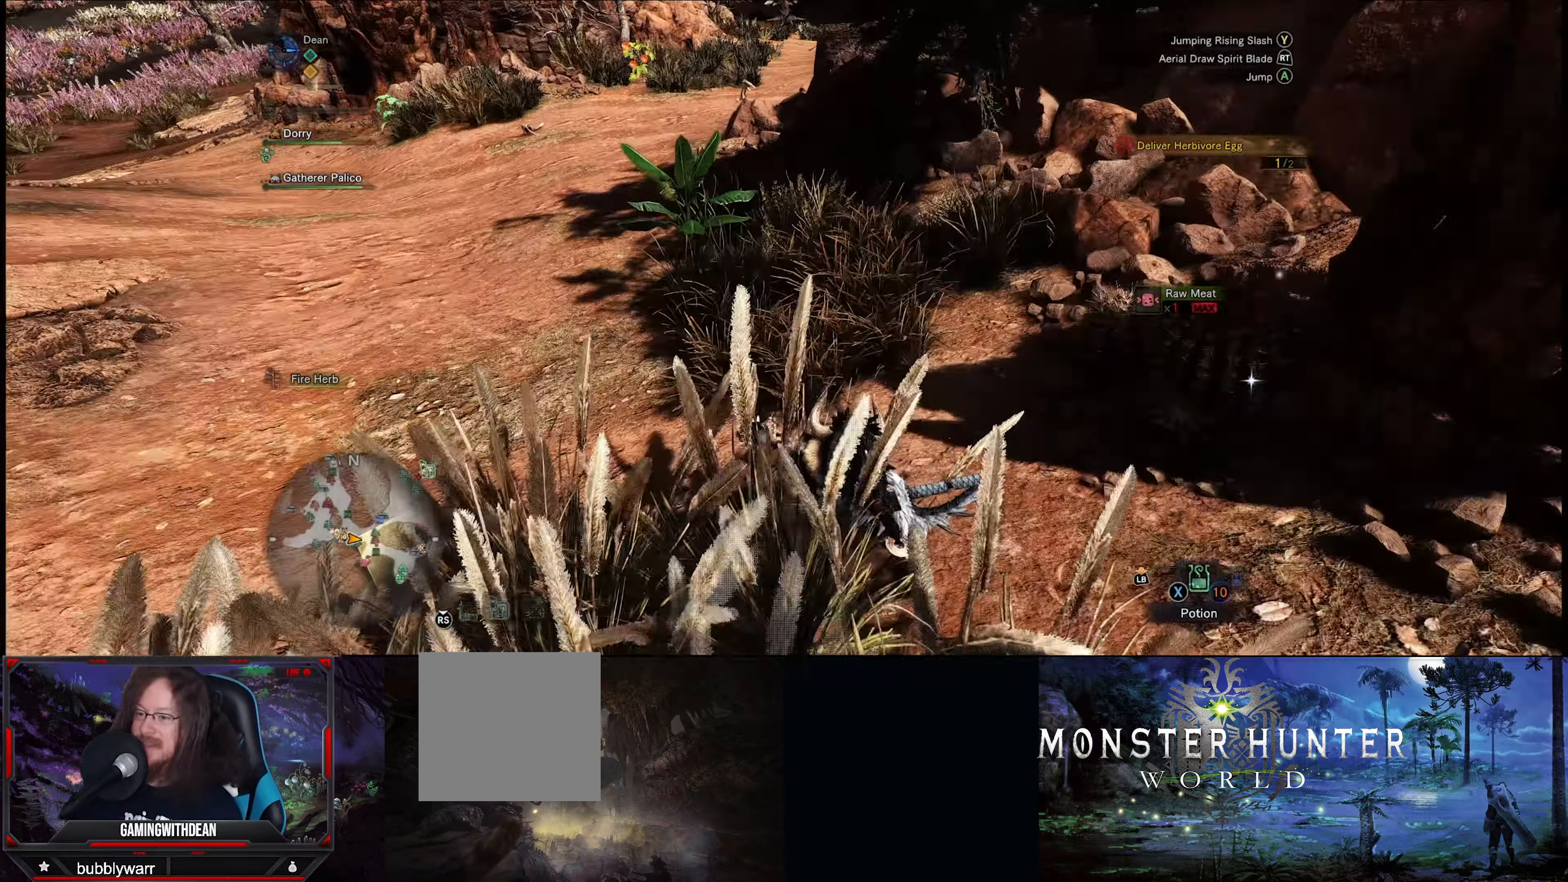
{"buttons": ["R1"], "left_stick": "up", "right_stick": "center", "events": [[33, "right_stick", "up-right"], [200, "right_stick", "center"]]}
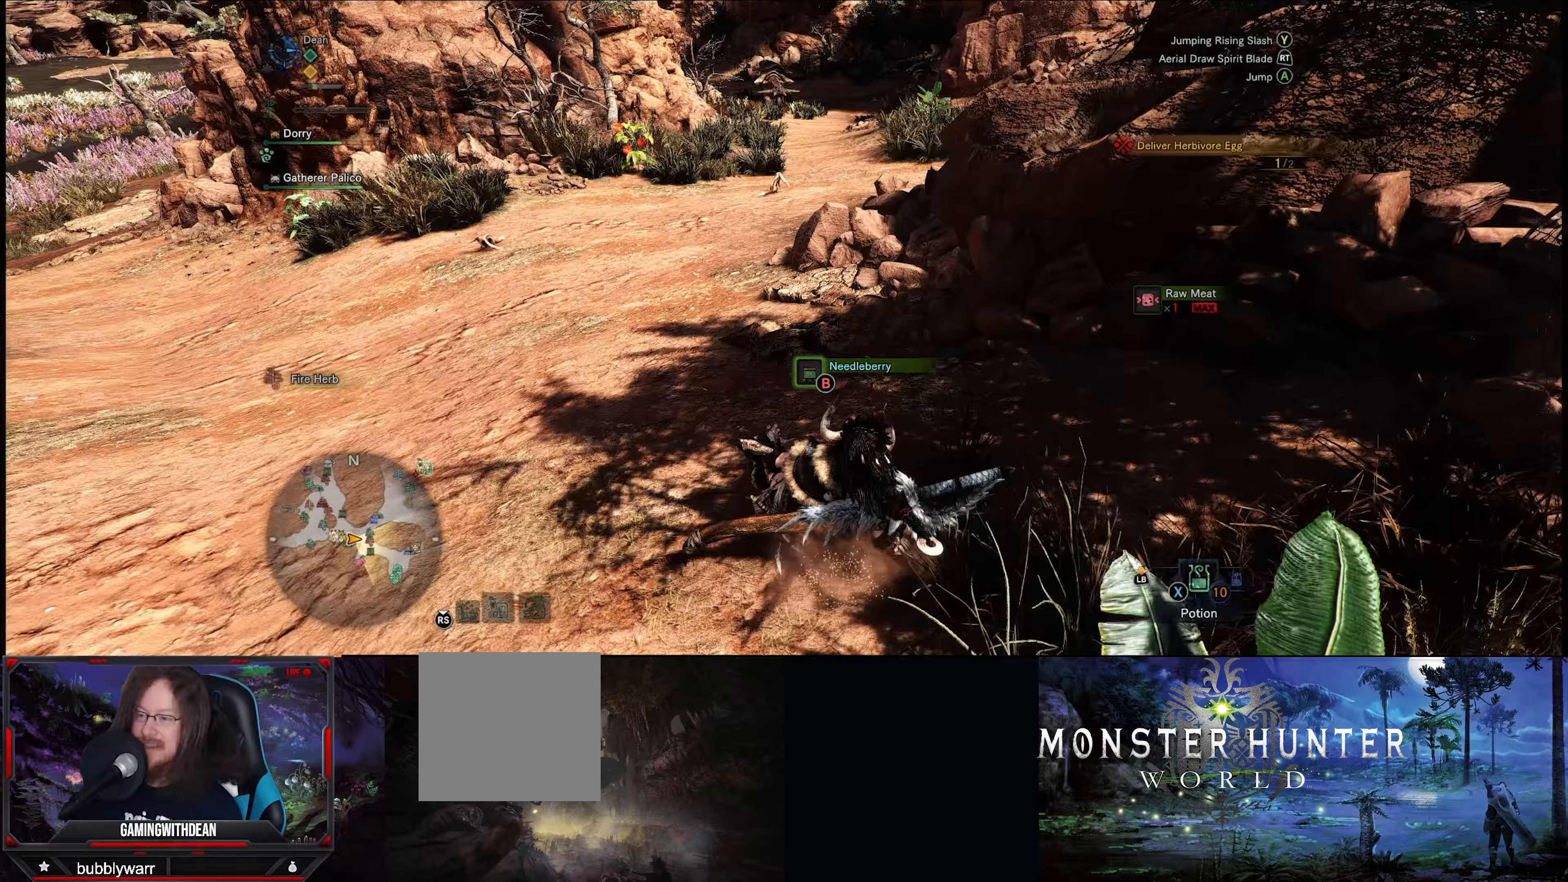
{"buttons": ["R1"], "left_stick": "up", "right_stick": "up-right", "events": [[300, "right_stick", "up-right"]]}
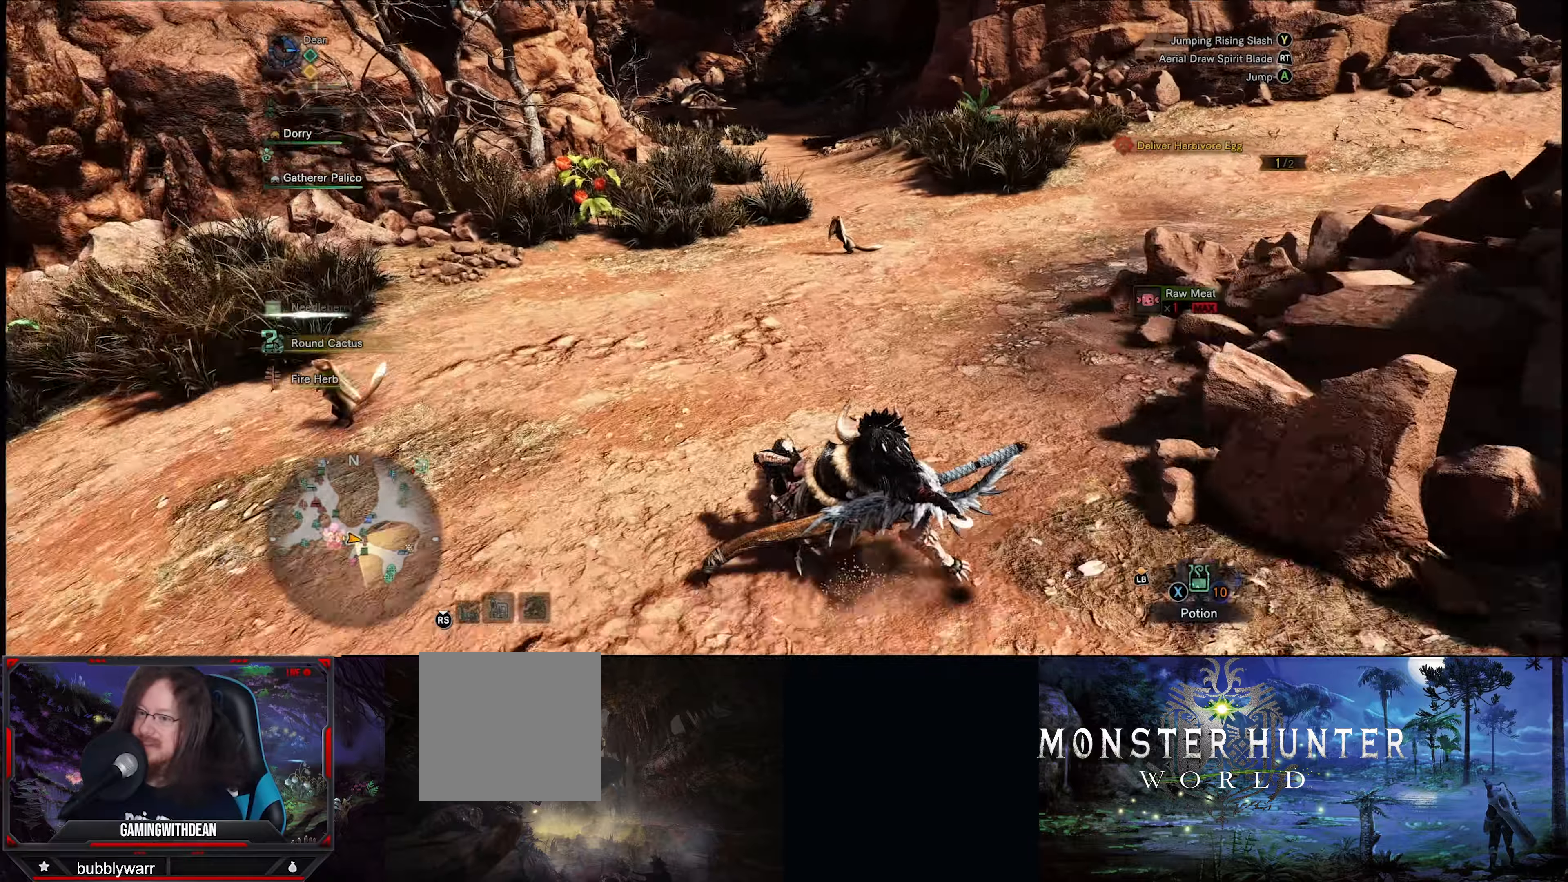
{"buttons": ["R1"], "left_stick": "up", "right_stick": "center", "events": [[150, "right_stick", "right"], [367, "right_stick", "center"]]}
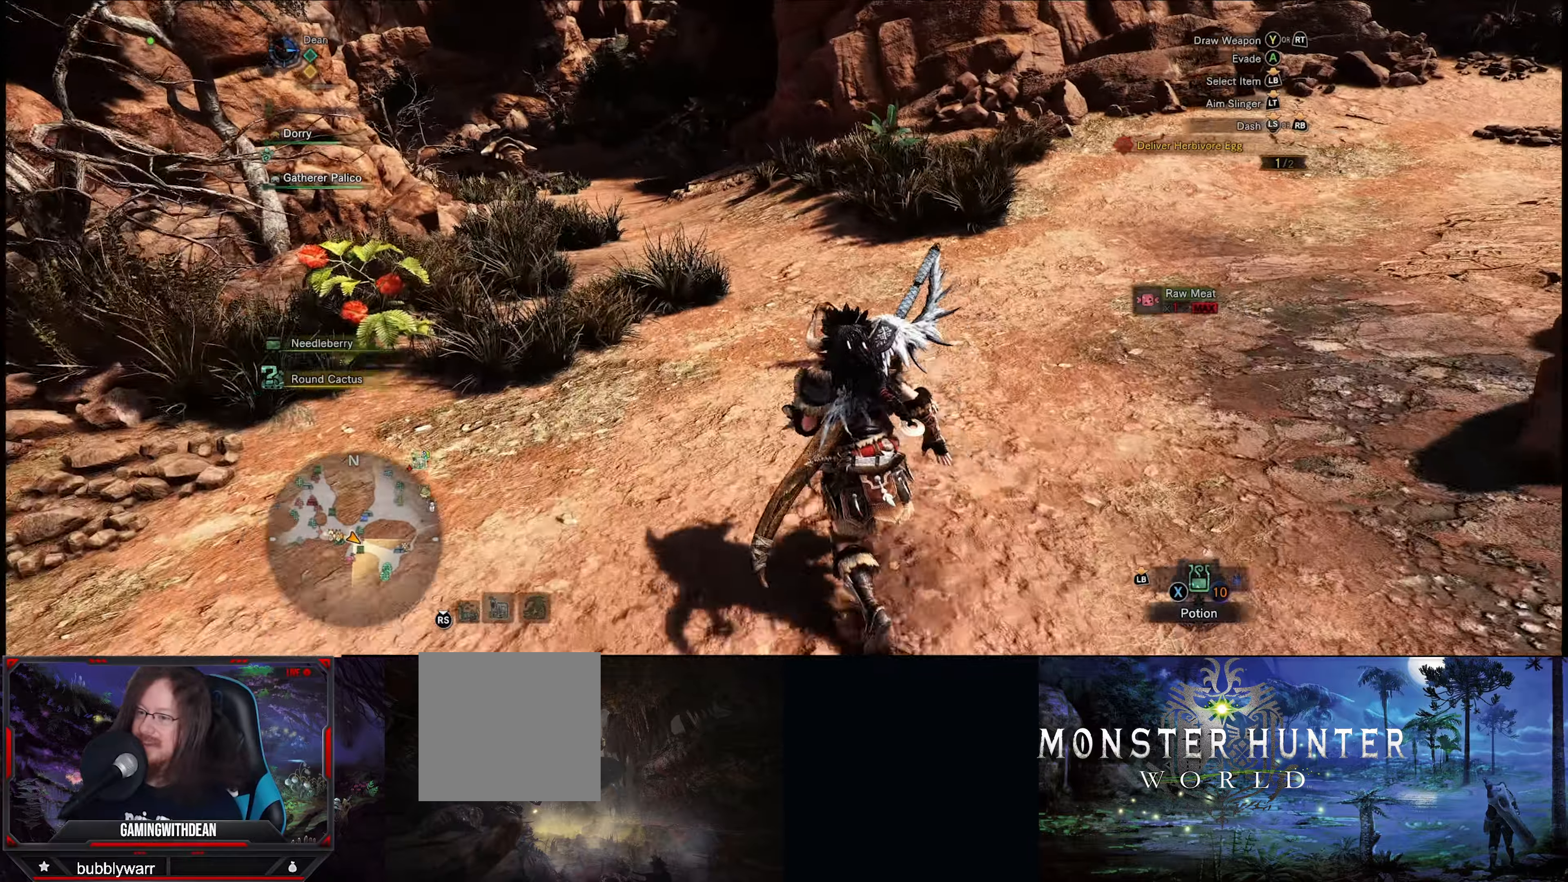
{"buttons": ["R1"], "left_stick": "up", "right_stick": "center", "events": [[33, "right_stick", "up-right"], [183, "right_stick", "center"]]}
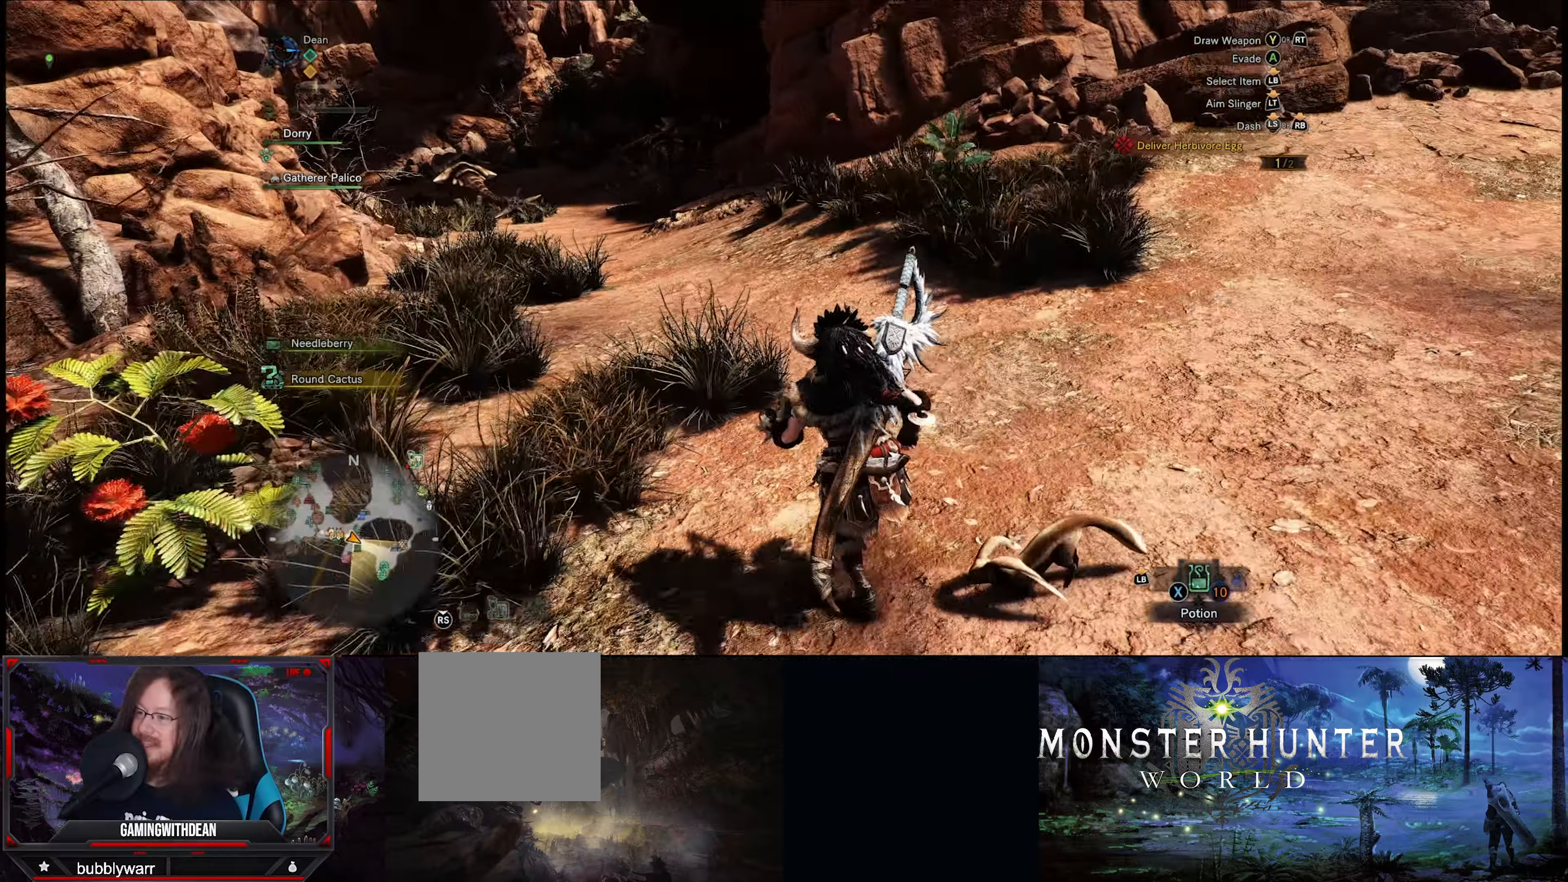
{"buttons": ["R1"], "left_stick": "up", "right_stick": "center", "events": []}
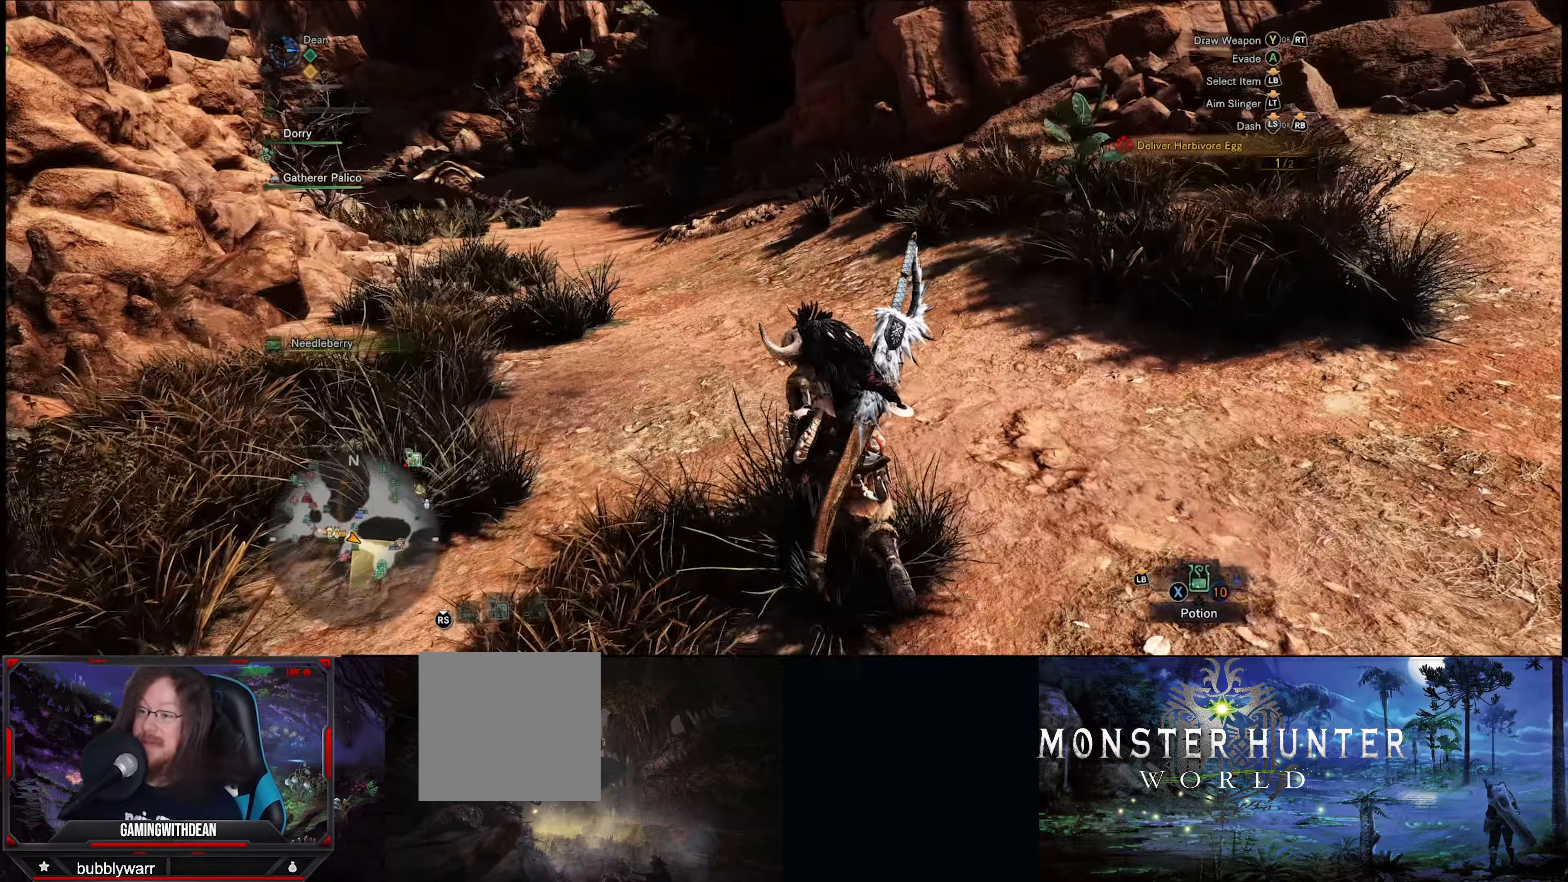
{"buttons": ["R1"], "left_stick": "up", "right_stick": "center", "events": []}
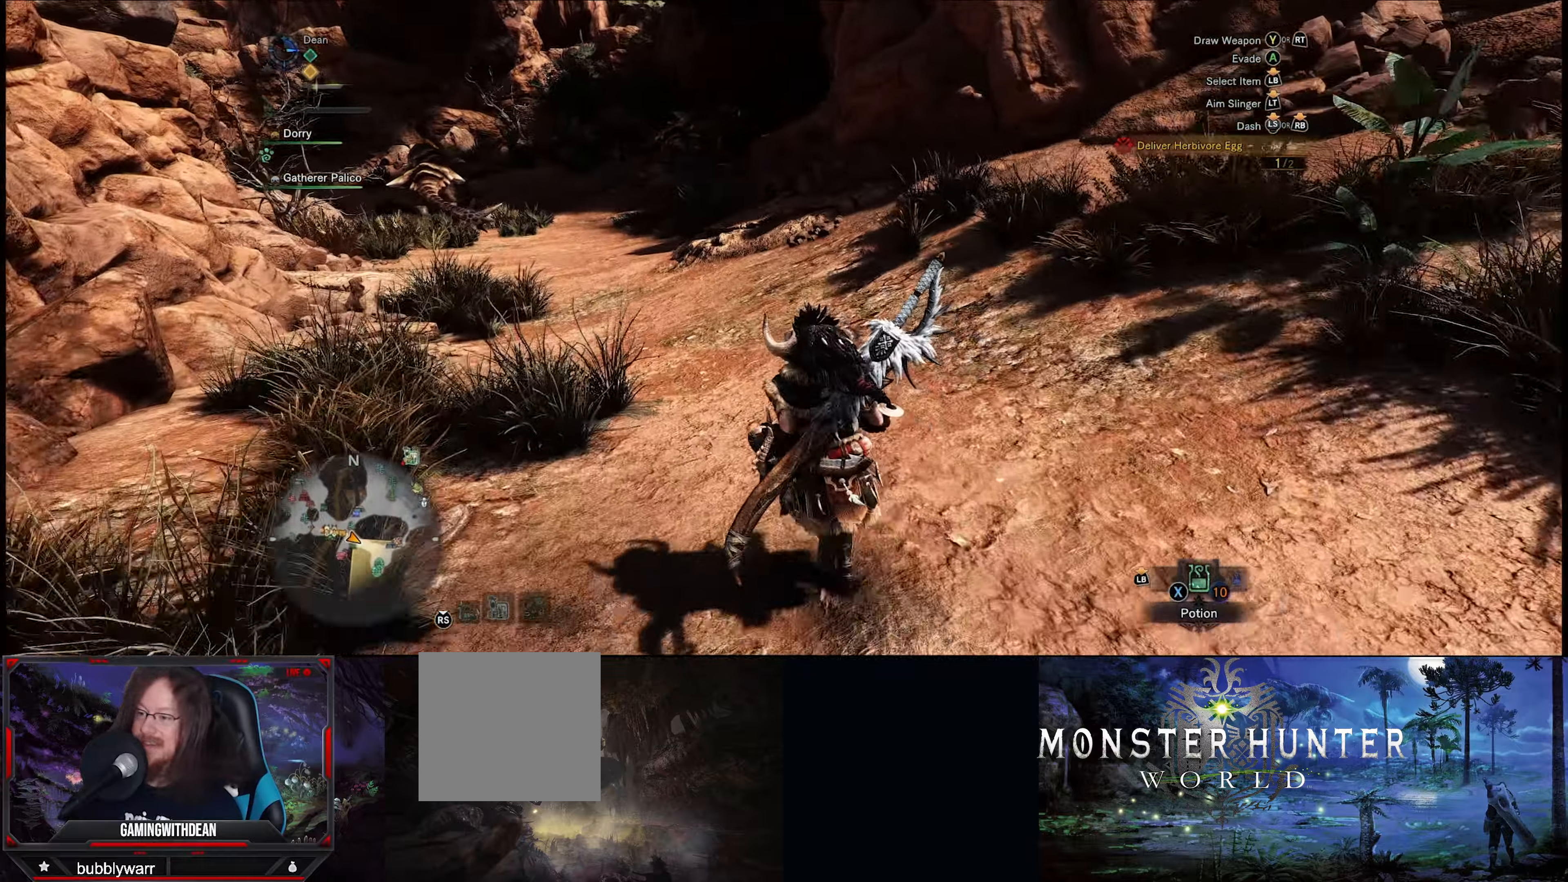
{"buttons": ["R1"], "left_stick": "up", "right_stick": "center", "events": []}
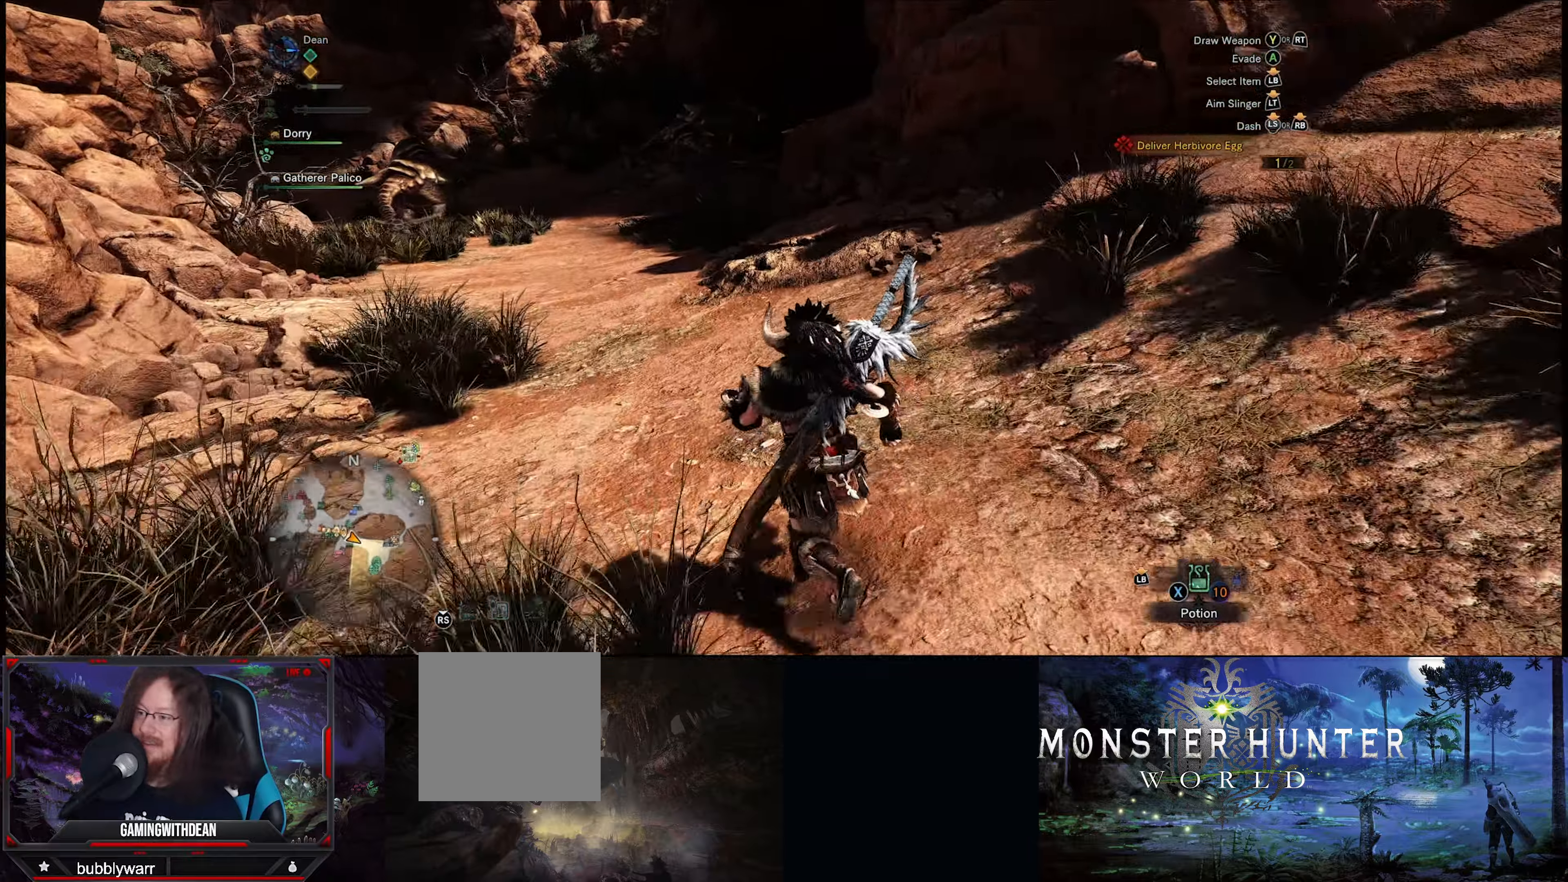
{"buttons": ["R1"], "left_stick": "up", "right_stick": "center", "events": []}
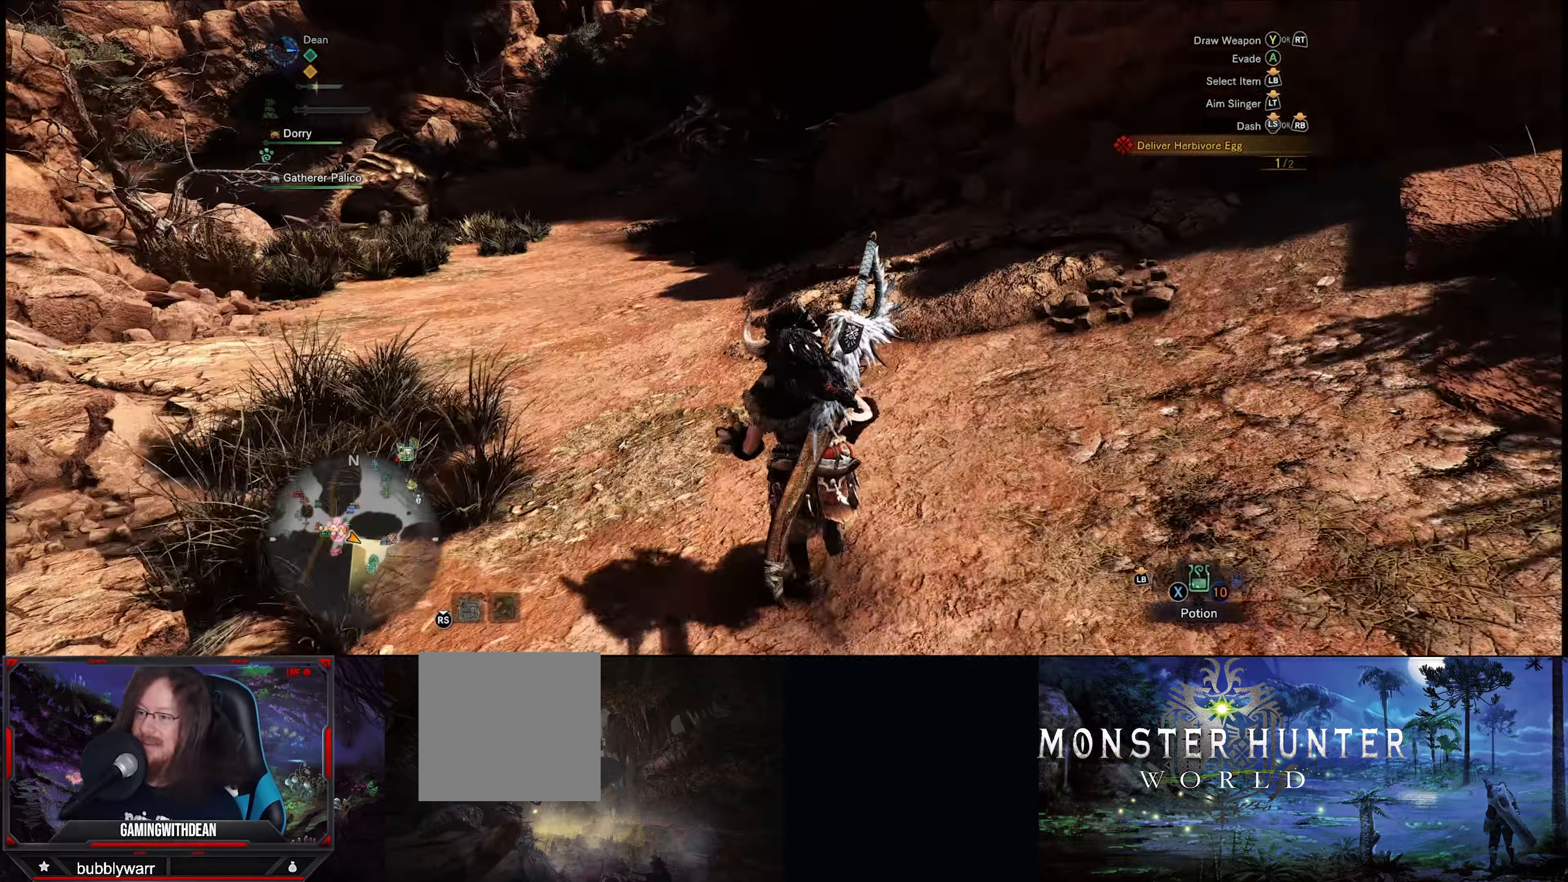
{"buttons": ["R1"], "left_stick": "up", "right_stick": "center", "events": []}
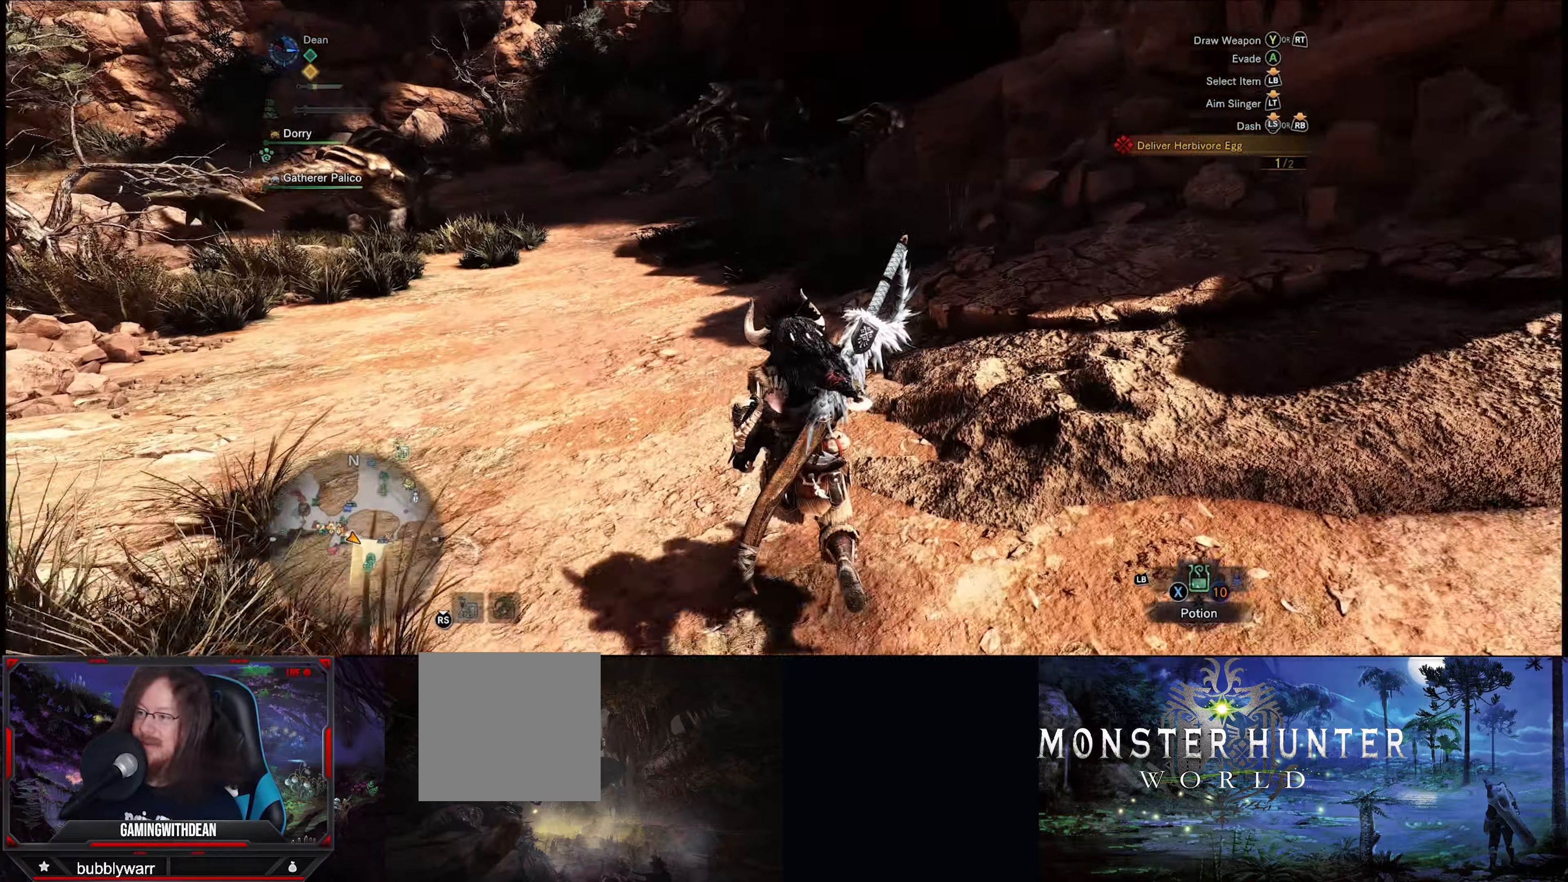
{"buttons": ["R1"], "left_stick": "up", "right_stick": "center", "events": [[217, "right_stick", "up-right"], [484, "right_stick", "center"]]}
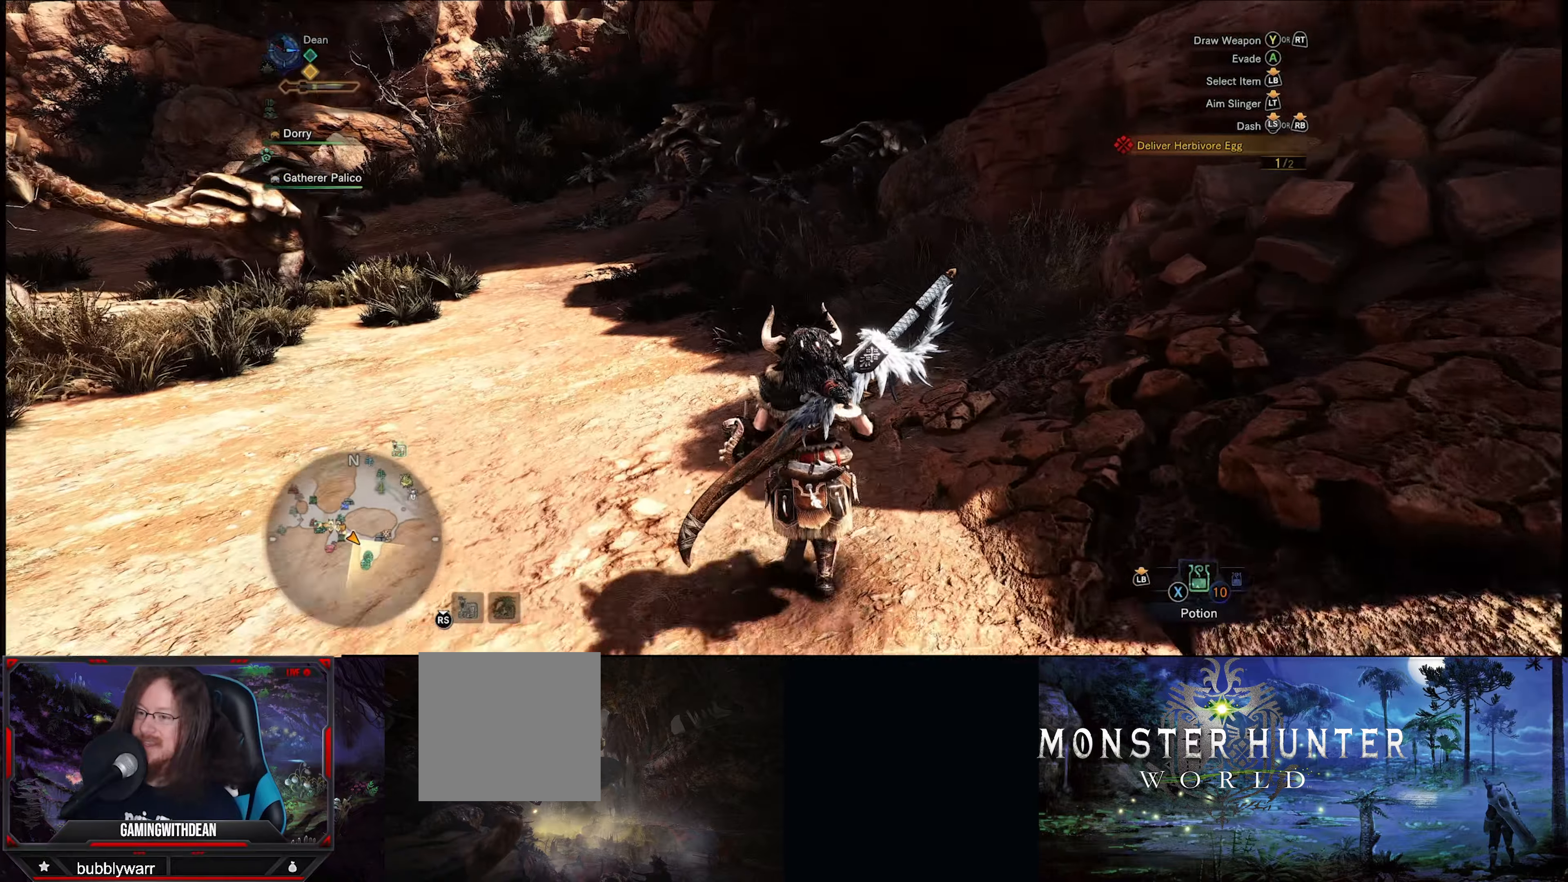
{"buttons": ["R1"], "left_stick": "up", "right_stick": "center", "events": []}
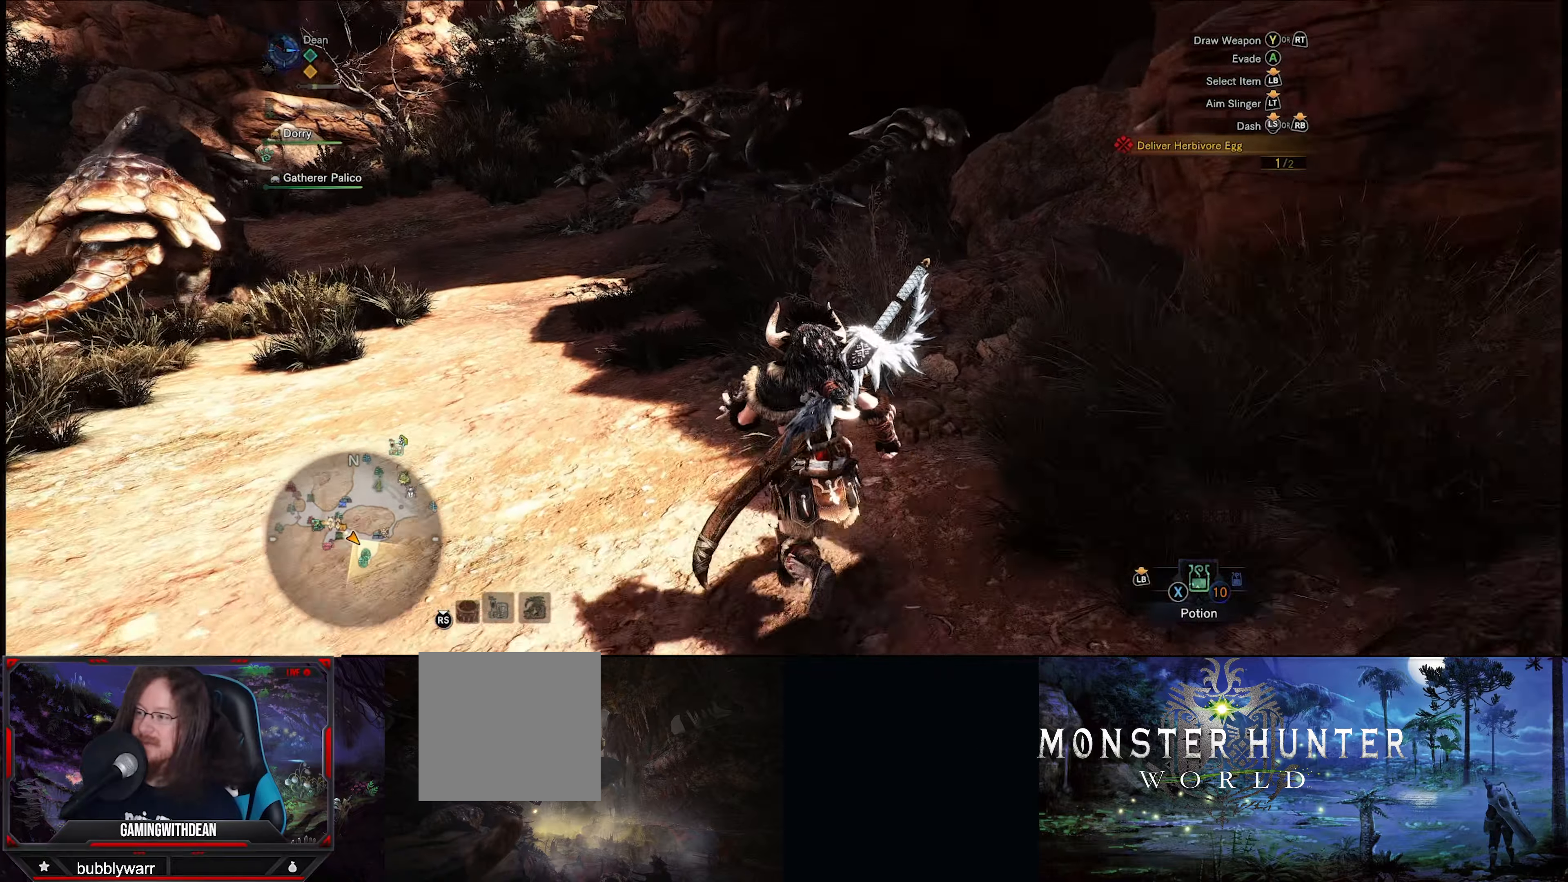
{"buttons": ["R1"], "left_stick": "up", "right_stick": "center", "events": [[317, "right_stick", "right"], [500, "right_stick", "center"]]}
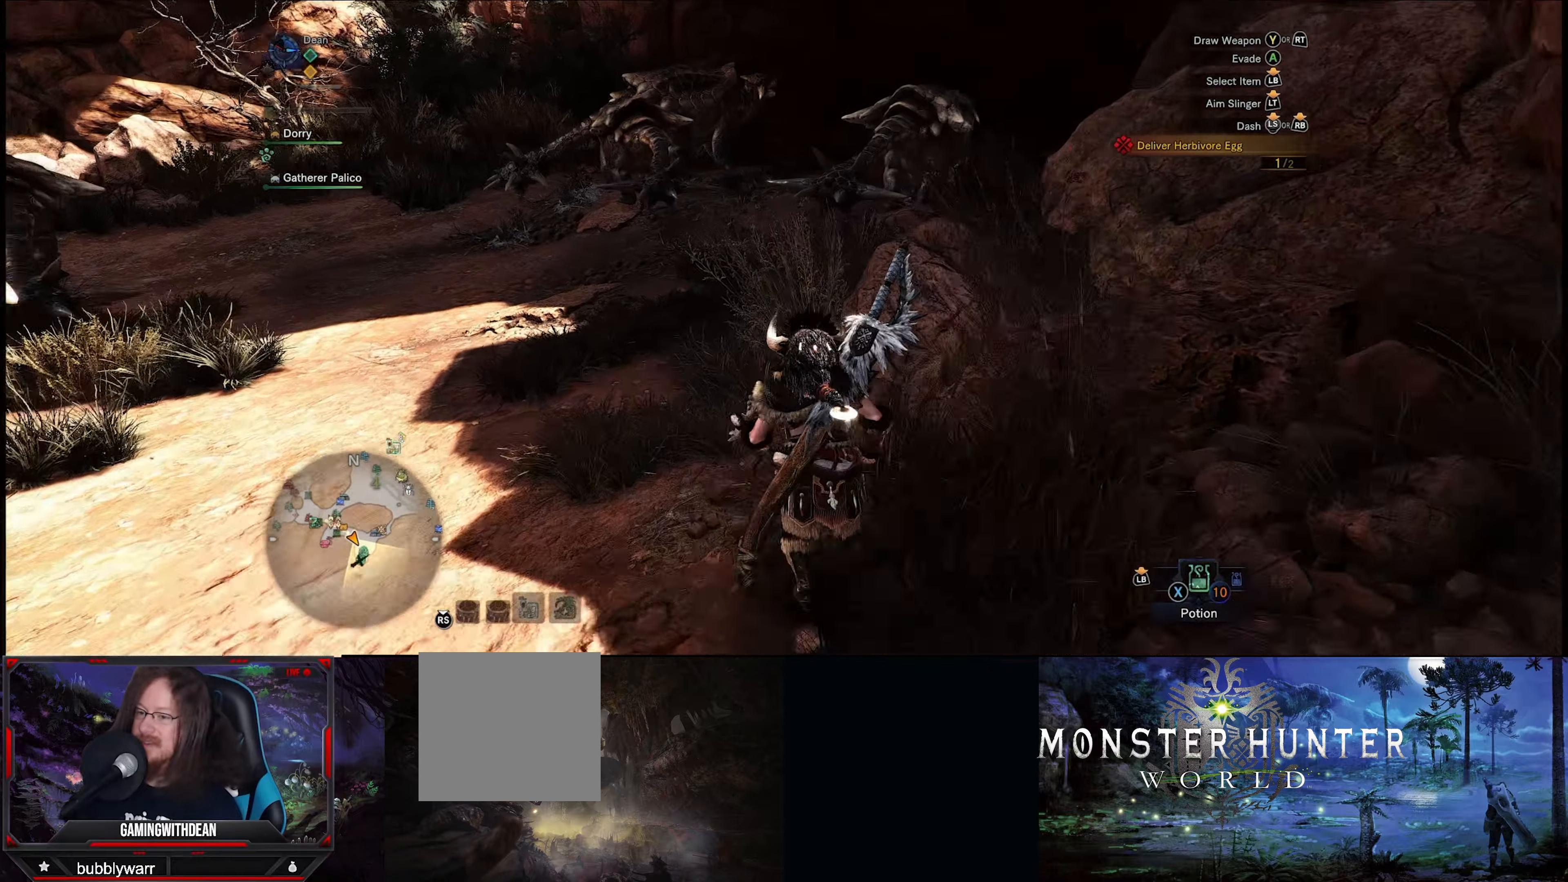
{"buttons": ["R1"], "left_stick": "up", "right_stick": "right", "events": [[400, "right_stick", "right"]]}
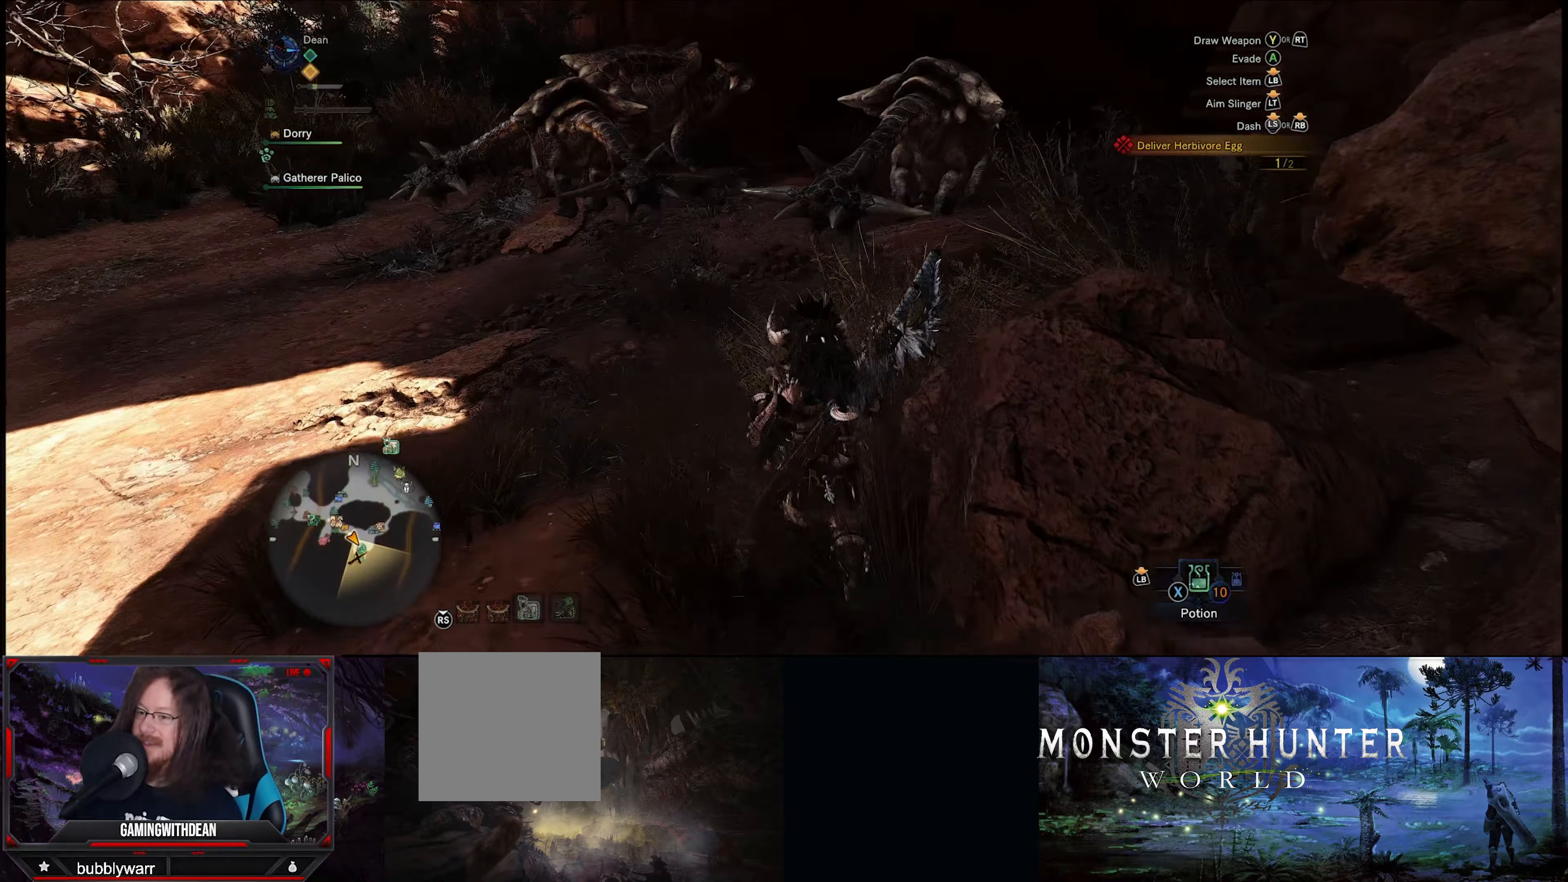
{"buttons": ["R1"], "left_stick": "up-right", "right_stick": "center", "events": [[150, "right_stick", "center"], [384, "left_stick", "up-right"]]}
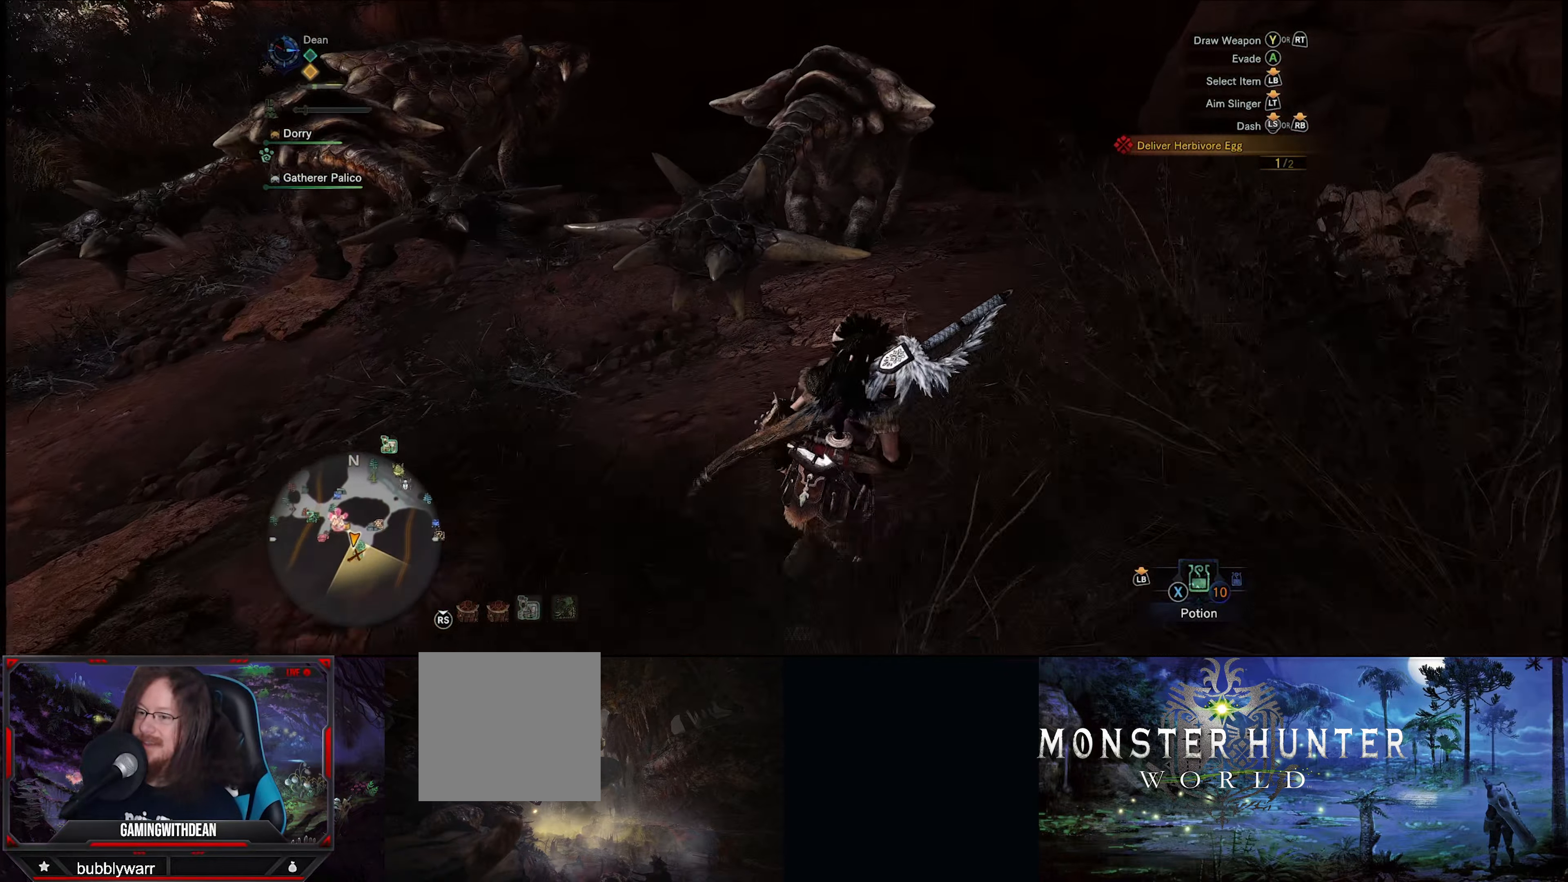
{"buttons": [], "left_stick": "up", "right_stick": "center", "events": [[117, "R1", "up"], [417, "left_stick", "up"]]}
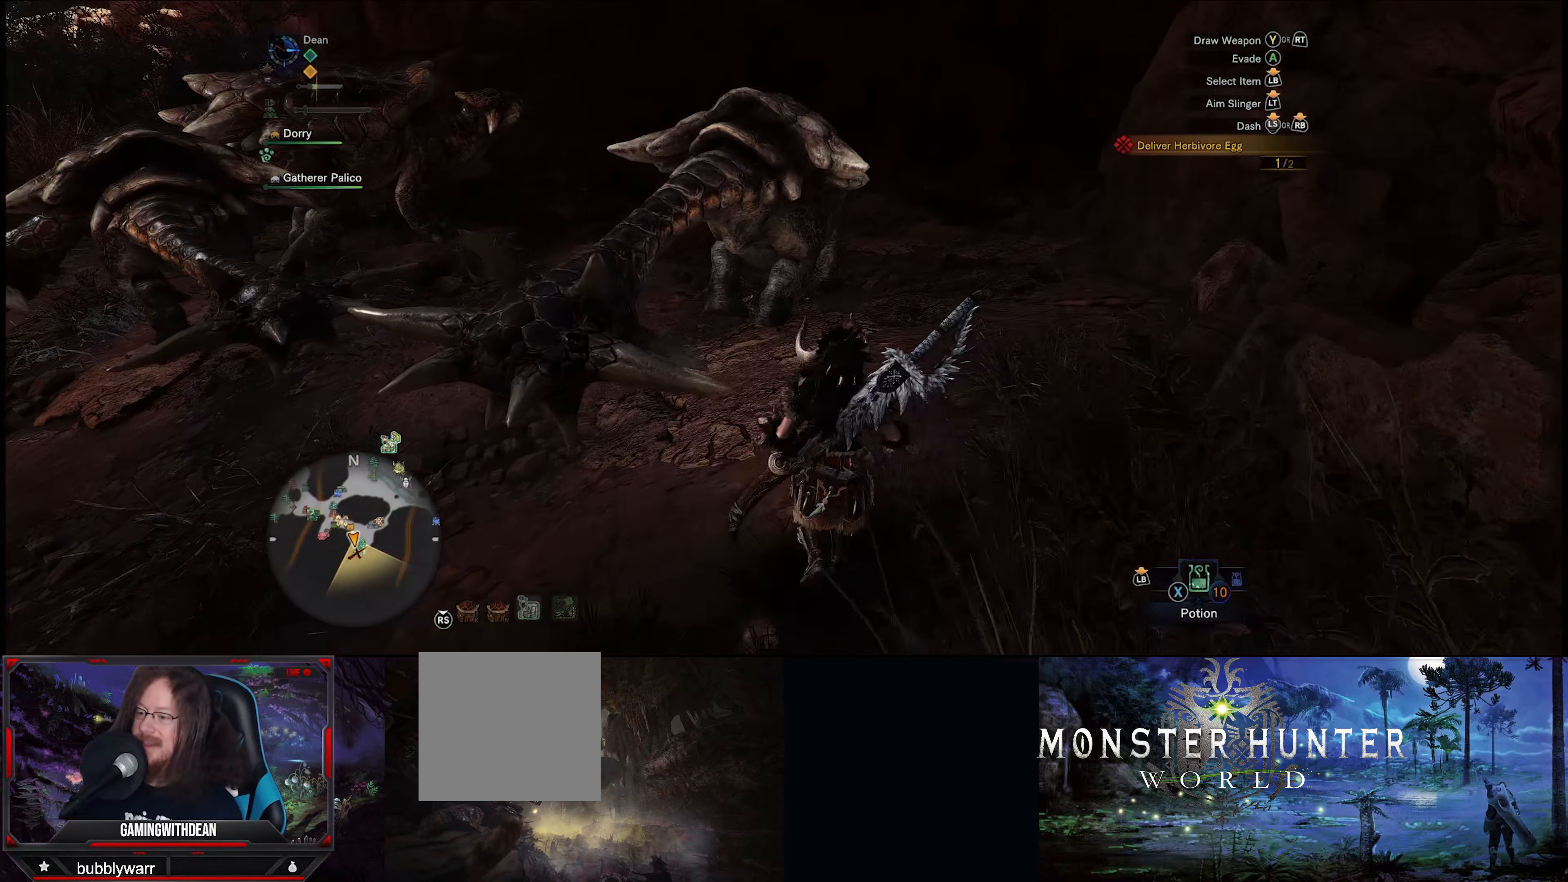
{"buttons": [], "left_stick": "up", "right_stick": "center", "events": []}
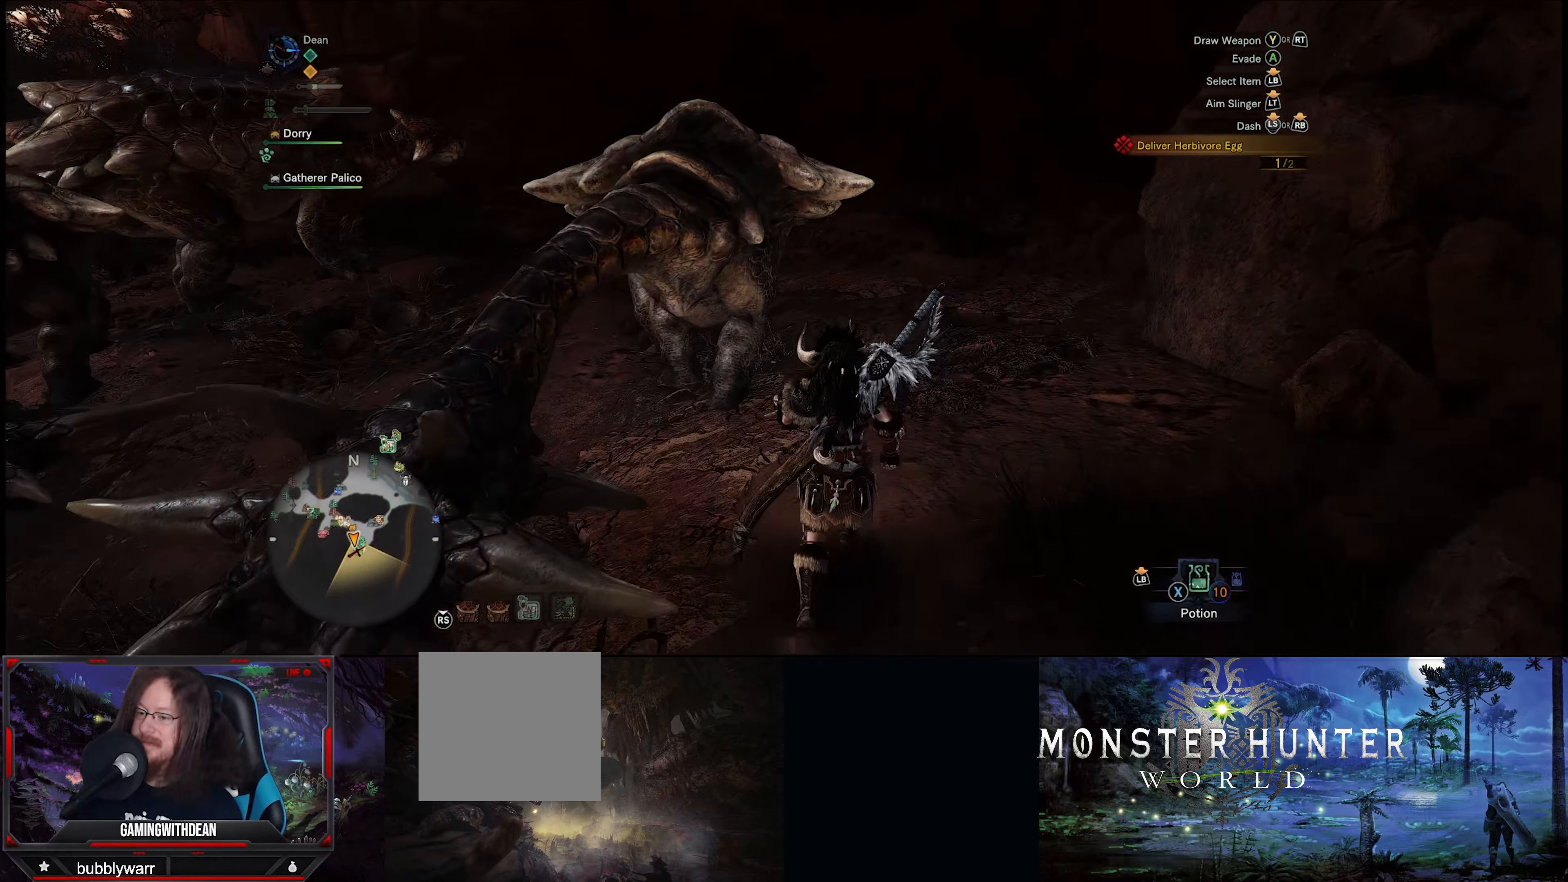
{"buttons": [], "left_stick": "up-right", "right_stick": "left", "events": [[317, "left_stick", "up-right"], [367, "right_stick", "left"]]}
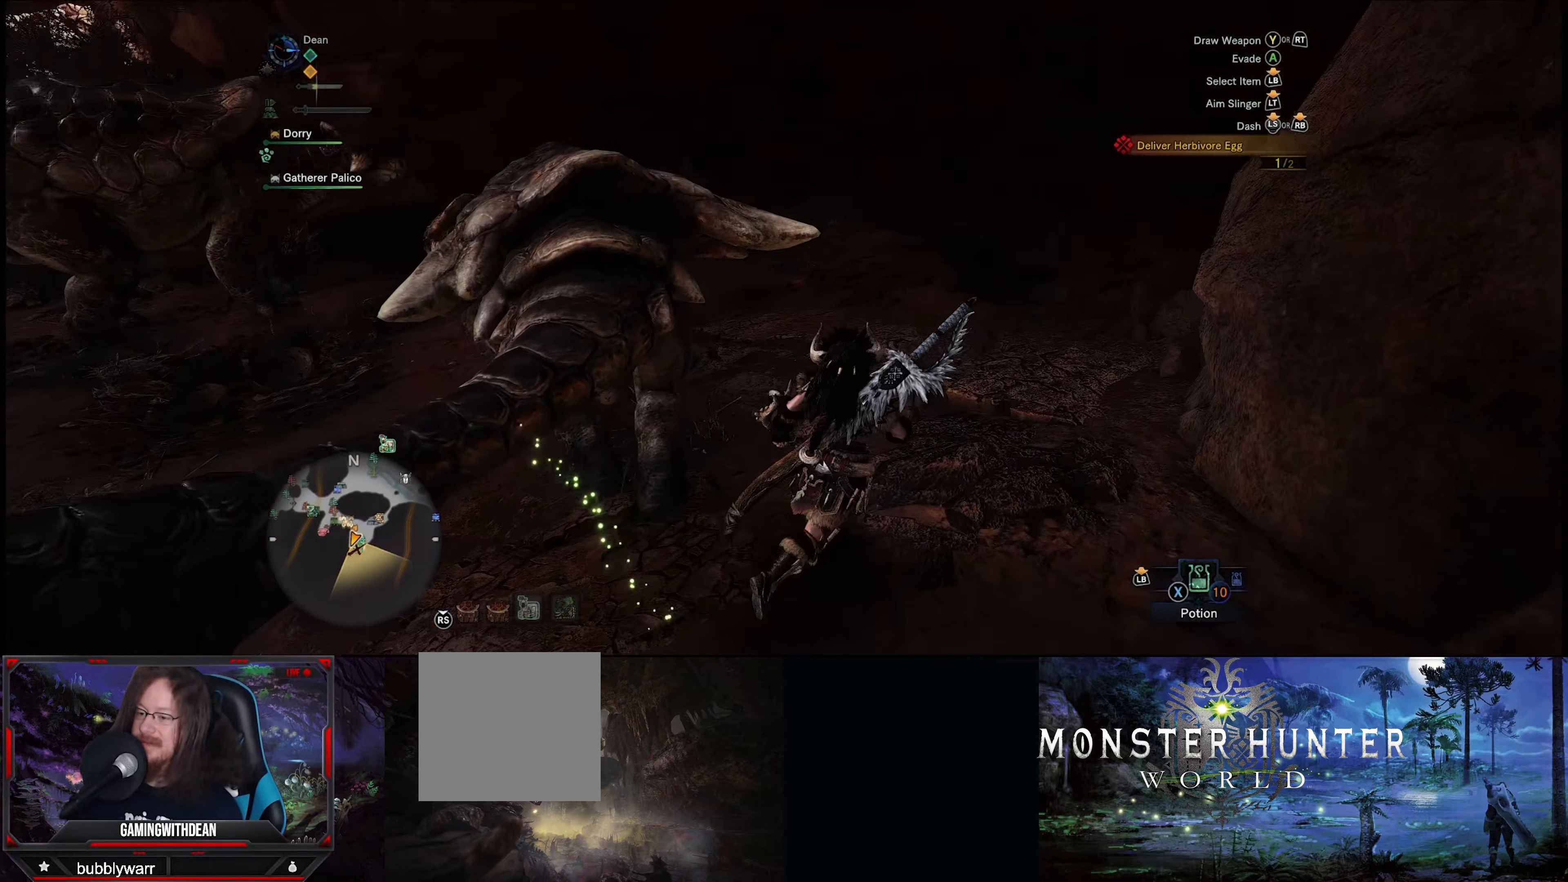
{"buttons": [], "left_stick": "up-right", "right_stick": "center", "events": [[500, "right_stick", "center"]]}
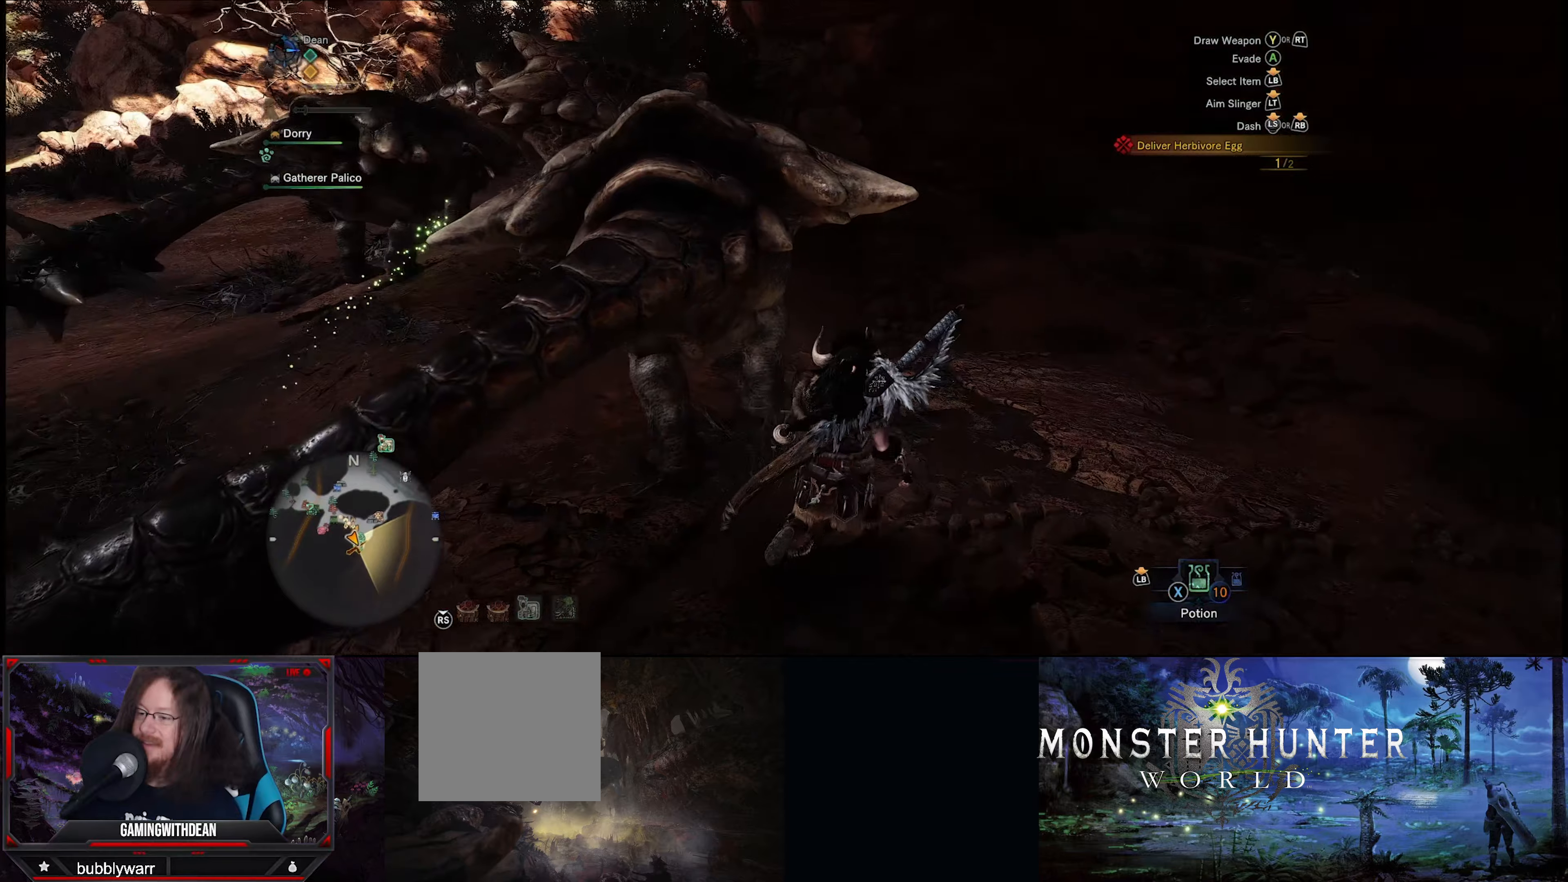
{"buttons": [], "left_stick": "up-right", "right_stick": "center", "events": [[150, "right_stick", "right"], [450, "right_stick", "center"]]}
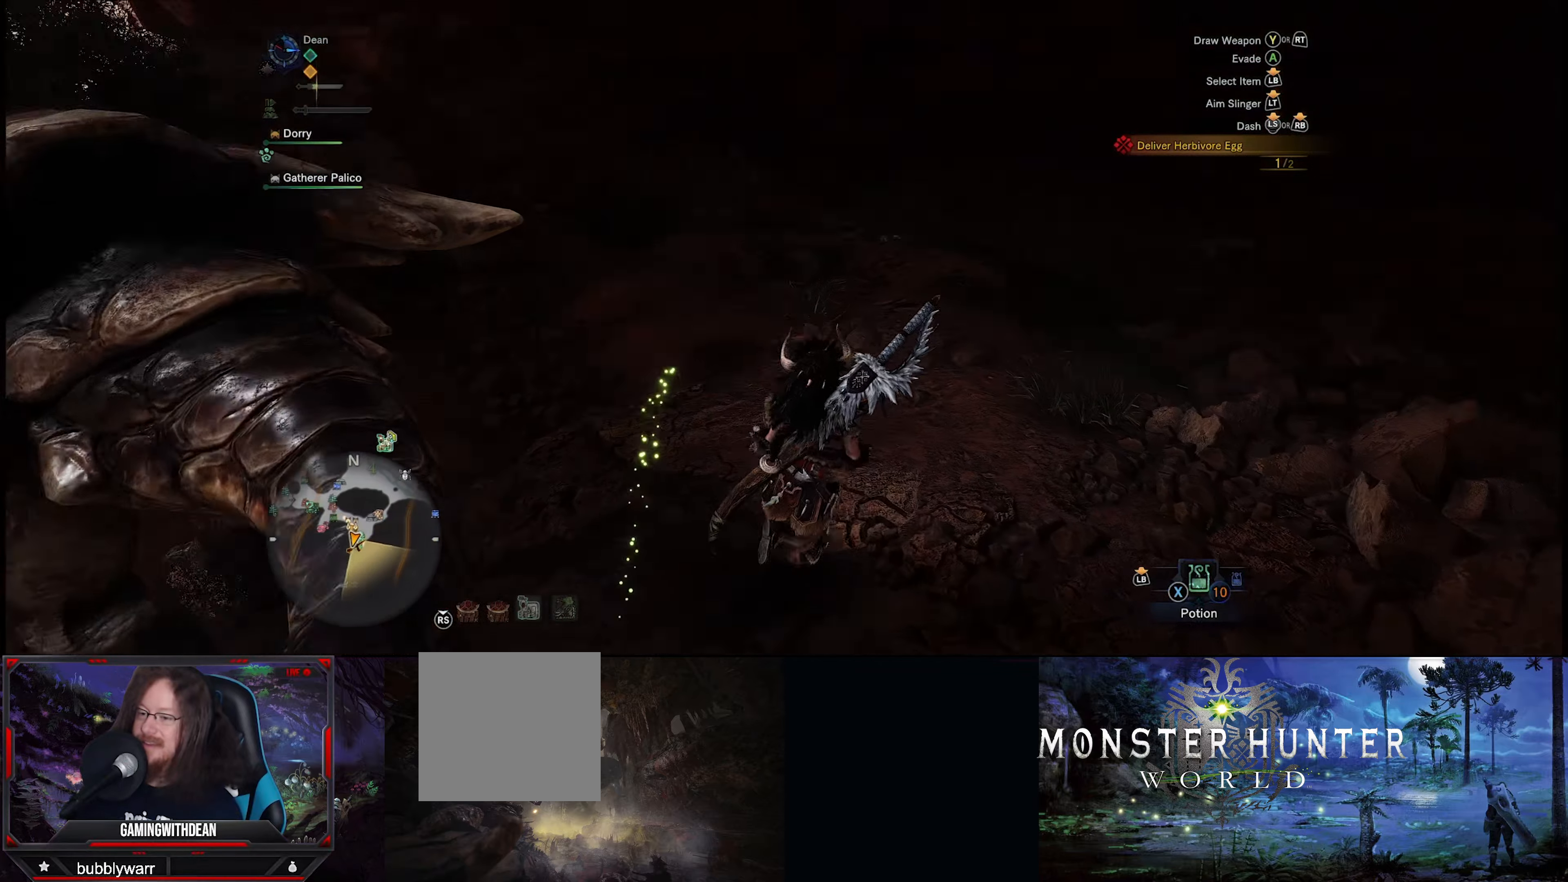
{"buttons": [], "left_stick": "up", "right_stick": "center", "events": [[300, "left_stick", "up"]]}
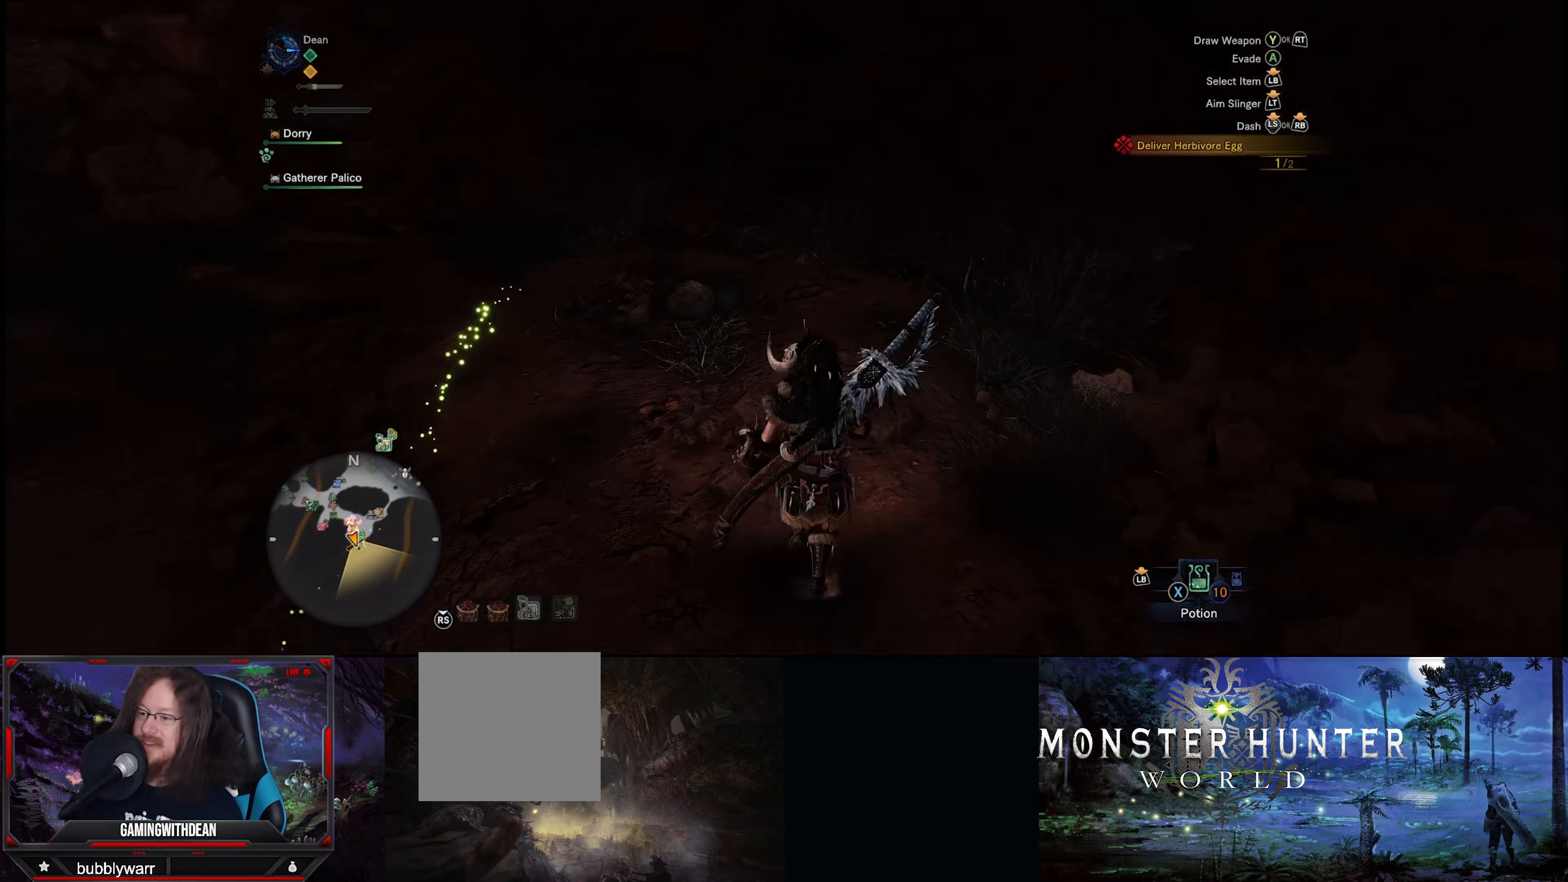
{"buttons": [], "left_stick": "up-right", "right_stick": "left", "events": [[150, "right_stick", "left"], [366, "left_stick", "up-right"]]}
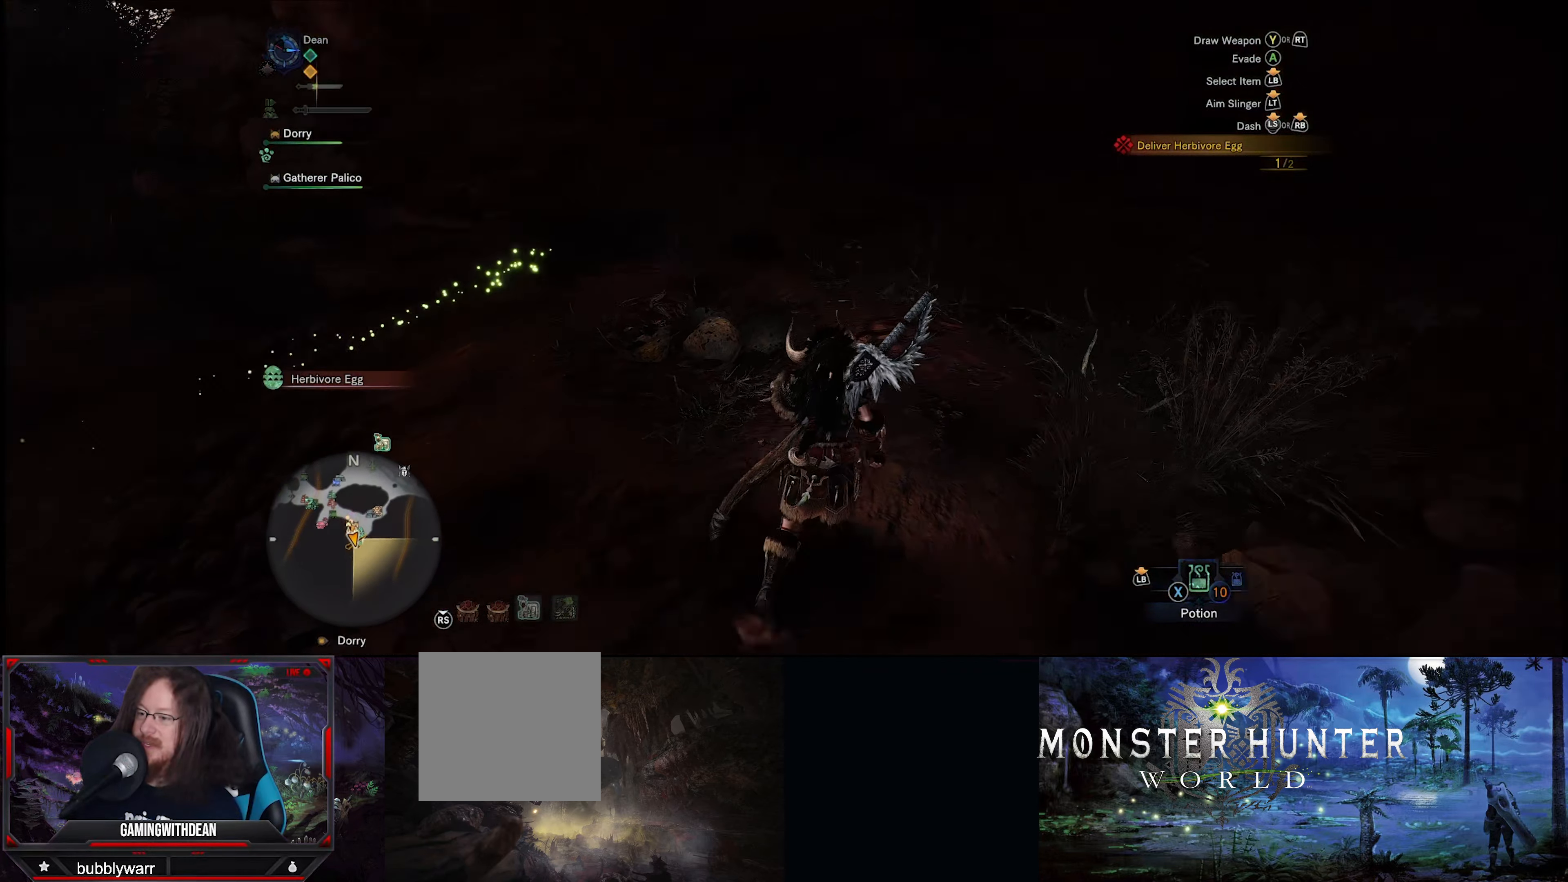
{"buttons": [], "left_stick": "up-right", "right_stick": "center", "events": [[466, "right_stick", "center"]]}
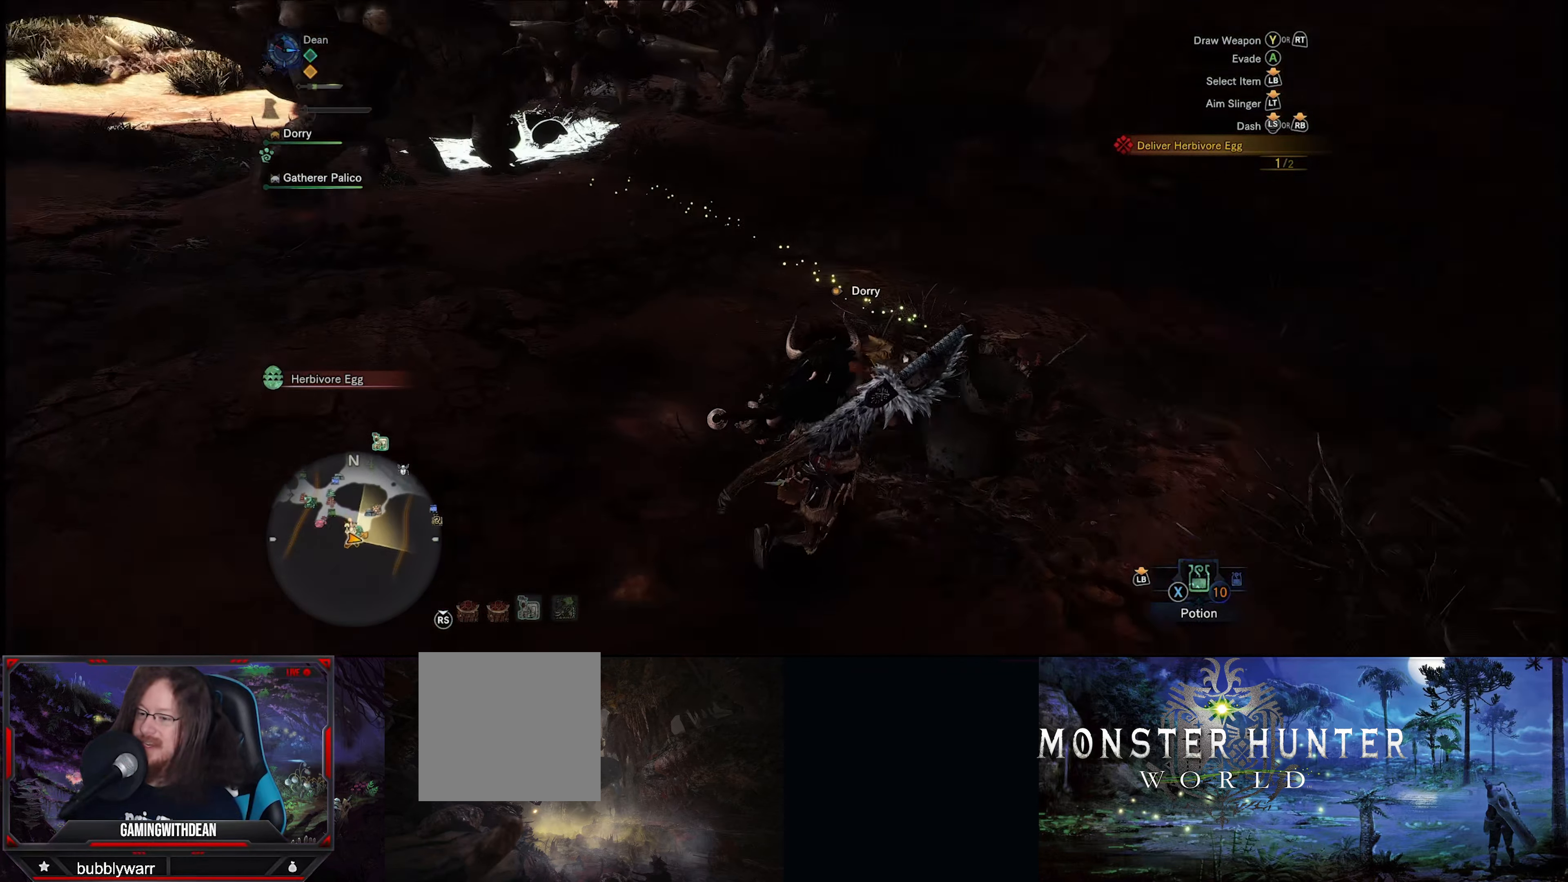
{"buttons": [], "left_stick": "down-left", "right_stick": "center", "events": [[150, "left_stick", "center"], [350, "B", "down"], [483, "B", "up"], [500, "left_stick", "down-left"]]}
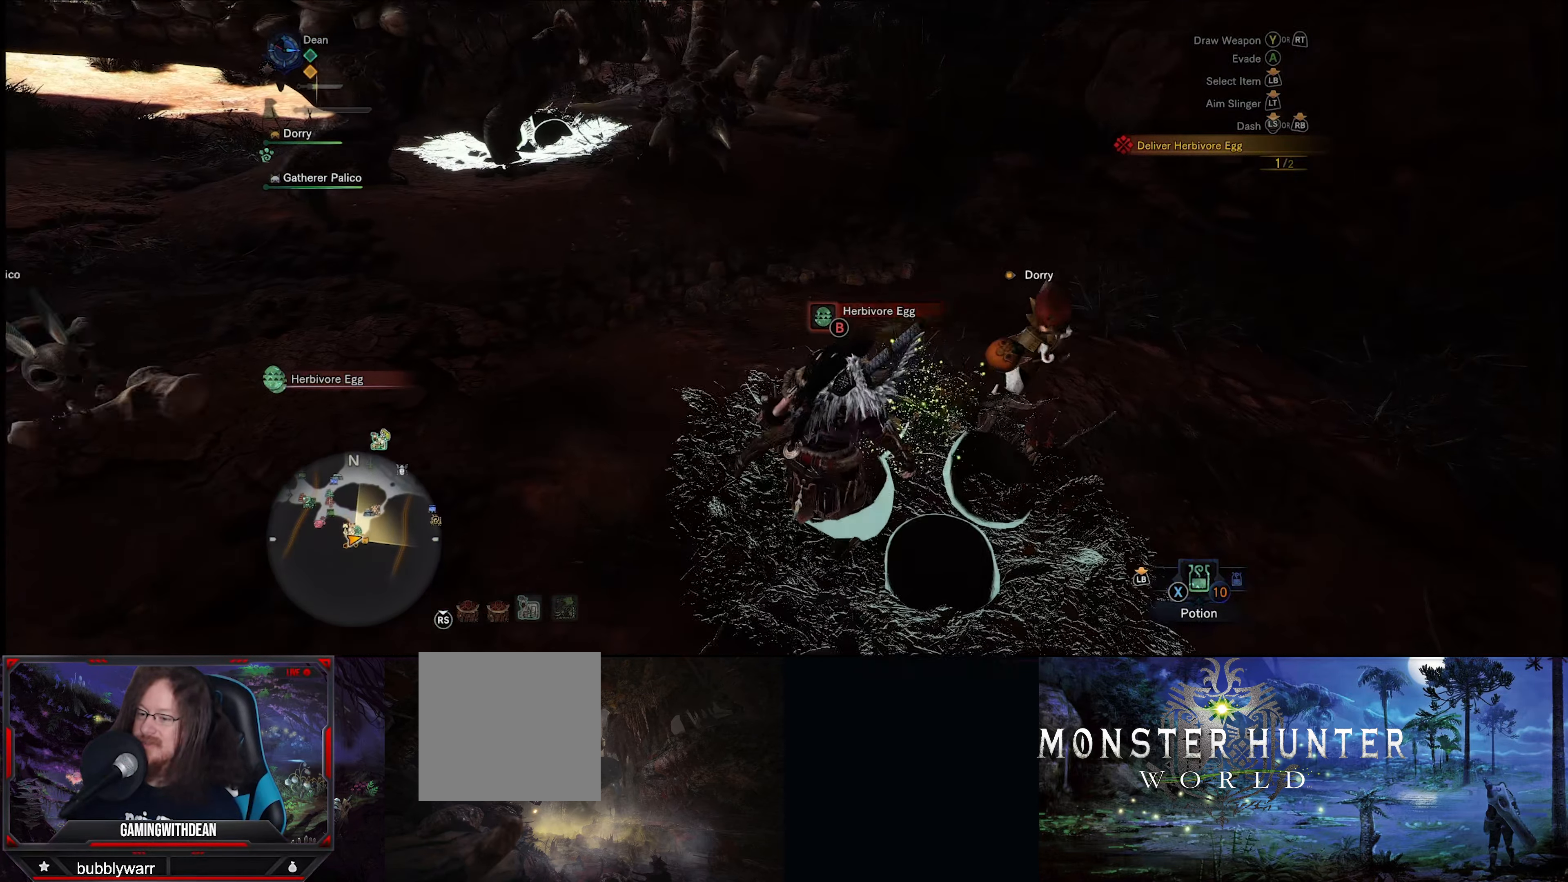
{"buttons": [], "left_stick": "up-left", "right_stick": "up-left", "events": [[116, "left_stick", "left"], [183, "right_stick", "left"], [233, "right_stick", "up-left"], [350, "left_stick", "up-left"]]}
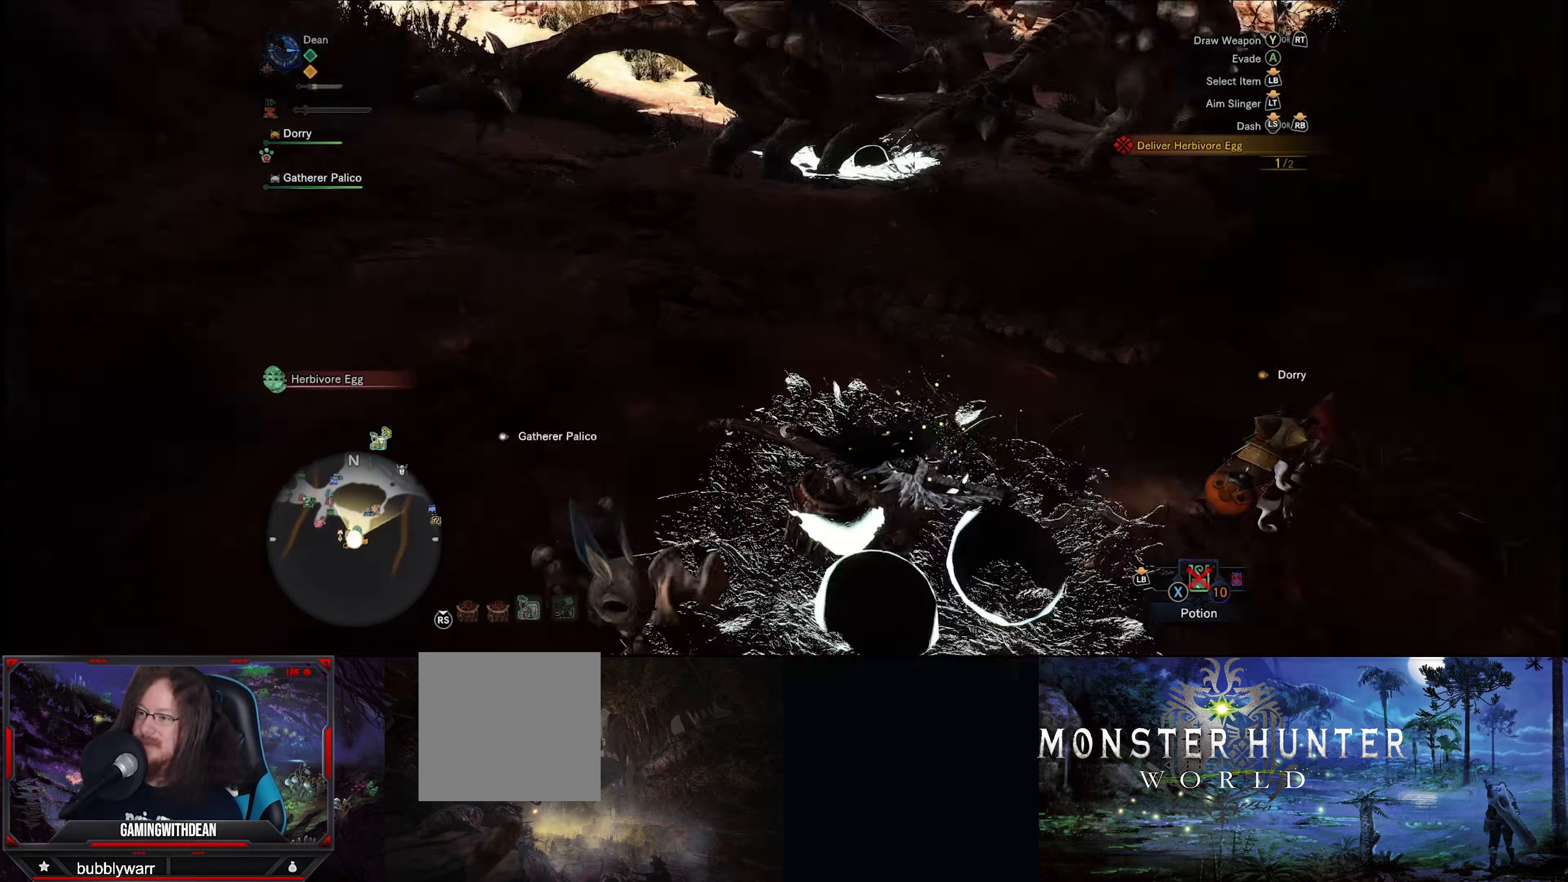
{"buttons": [], "left_stick": "up-left", "right_stick": "center", "events": [[283, "right_stick", "center"]]}
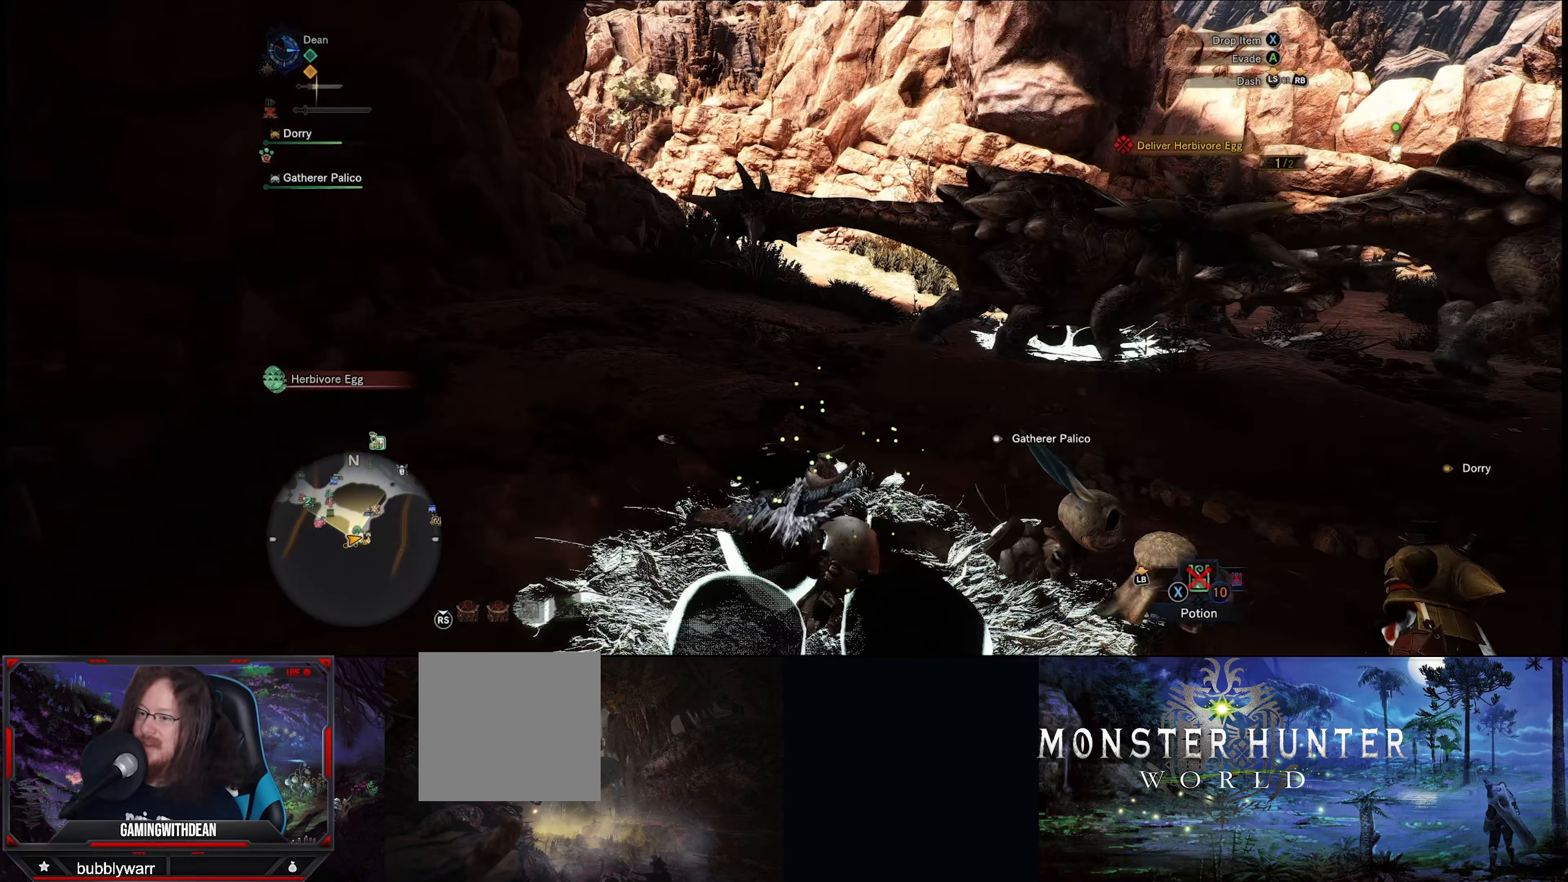
{"buttons": [], "left_stick": "up-left", "right_stick": "center", "events": []}
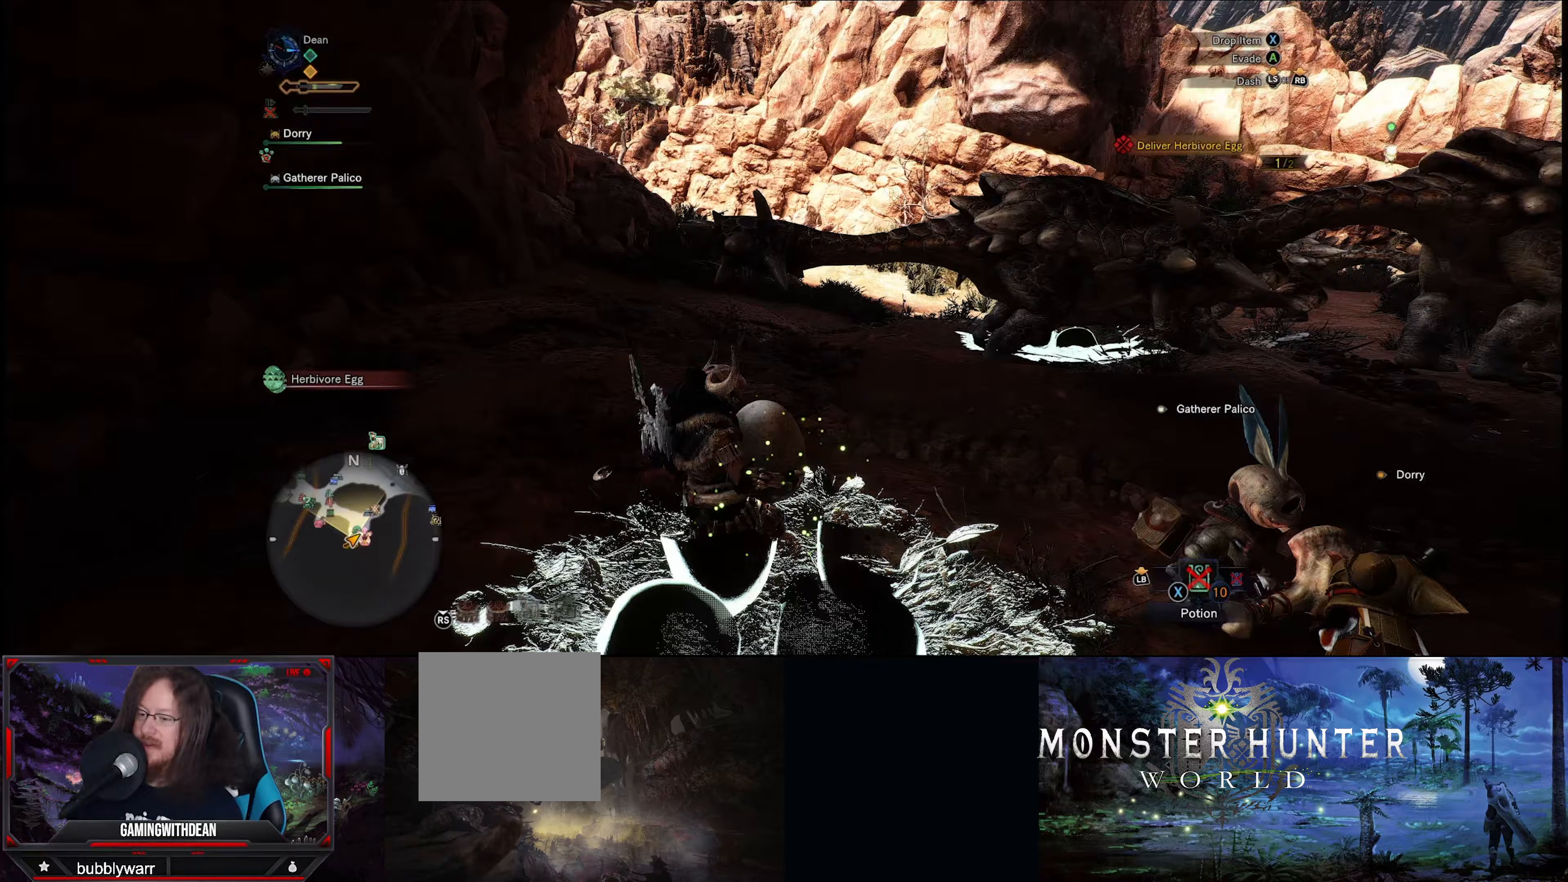
{"buttons": ["R1"], "left_stick": "up", "right_stick": "center", "events": [[17, "right_stick", "down-left"], [217, "left_stick", "up"], [233, "R1", "down"], [267, "right_stick", "center"]]}
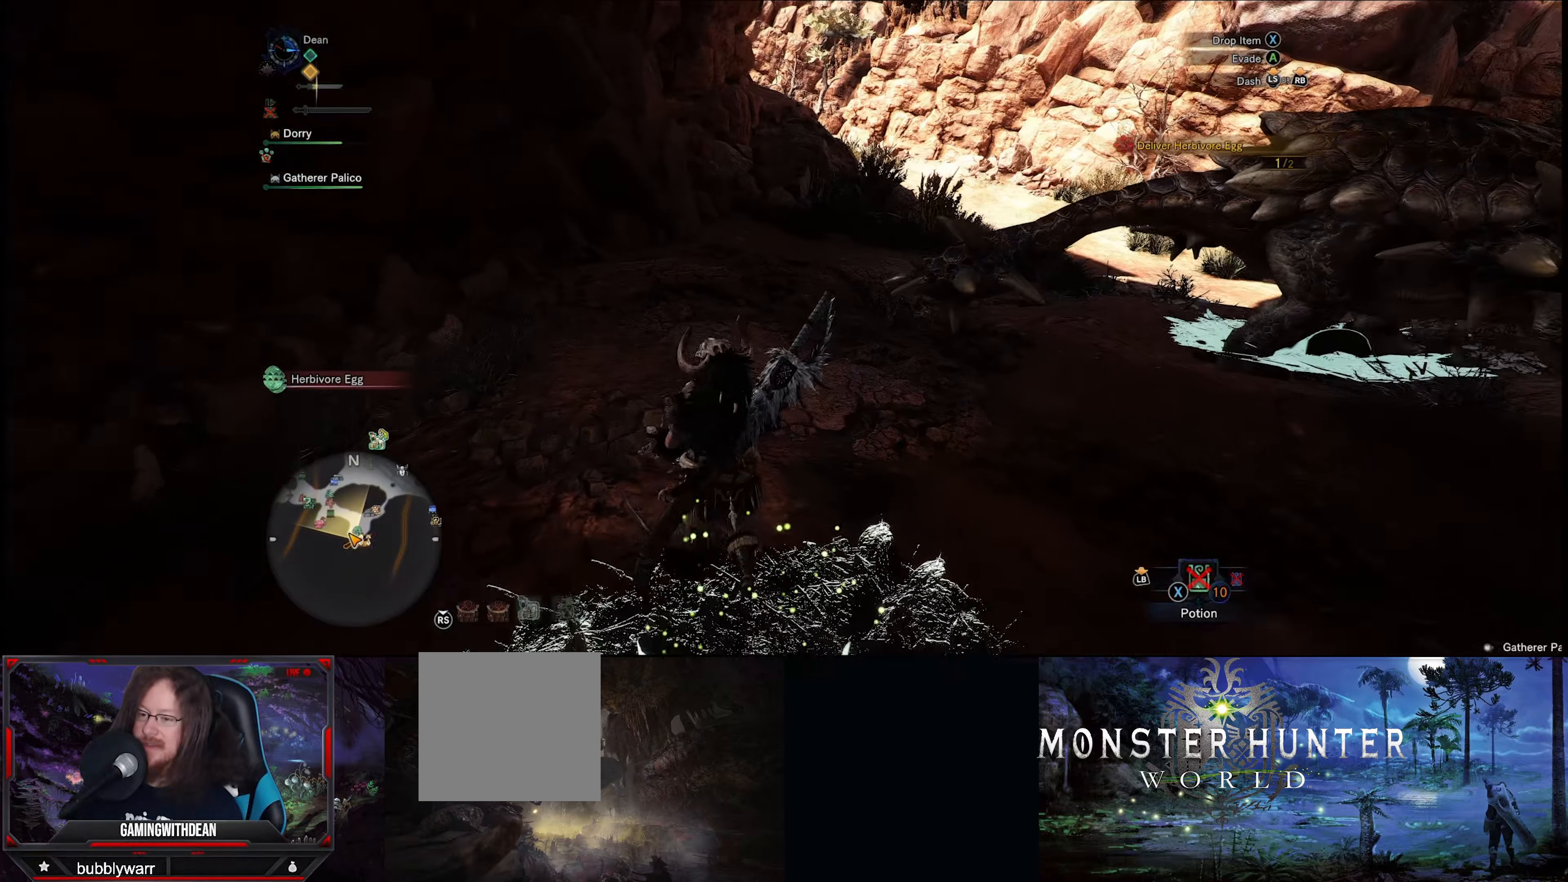
{"buttons": ["R1"], "left_stick": "up", "right_stick": "right", "events": [[267, "right_stick", "right"]]}